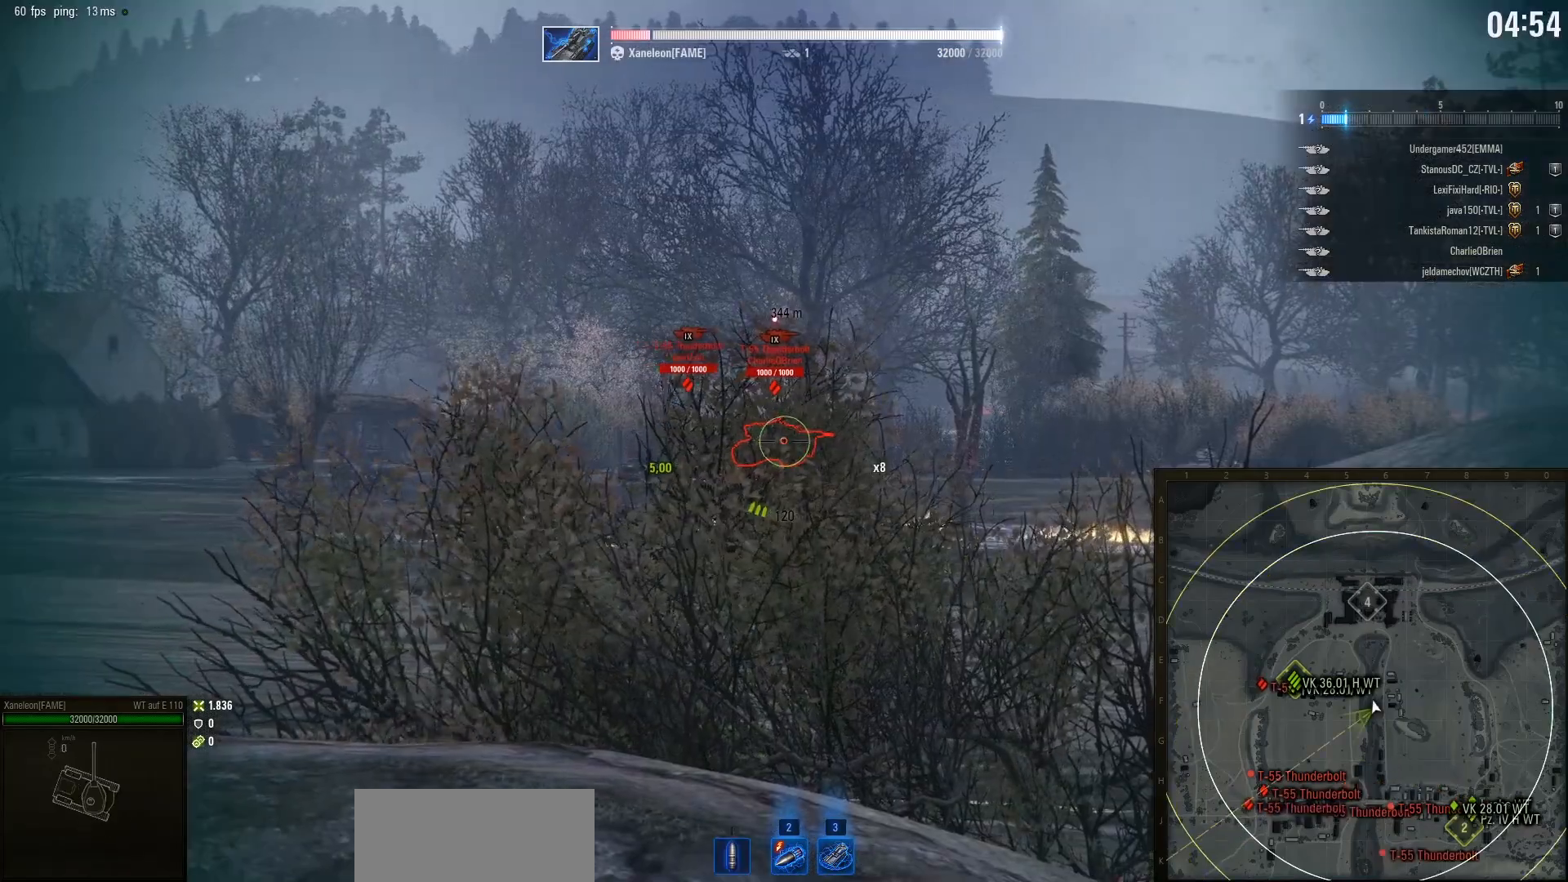
Gameplay with keyboard and mouse; each line is a JSON object with the keys and mouse buttons held at the frame after it. "events" lists presses ("down") and releases ("up") of "a", "d", "s", "w", "mouse_left" and "mouse_right" between this image and that frame as [ms after this image, input, new state], when the widget could be followed in between. "mouse_left", "mouse_right" = the "left", "right" buttons of the "mouse" list. No other keys are recorded. Mouse movement is not recorded. Not read: mouse_wheel.
{"keys": ["a", "s"], "mouse": [], "events": [[50, "mouse_left", "down"], [133, "mouse_left", "up"], [150, "s", "down"], [167, "mouse_left", "down"], [267, "mouse_left", "up"], [333, "a", "down"]]}
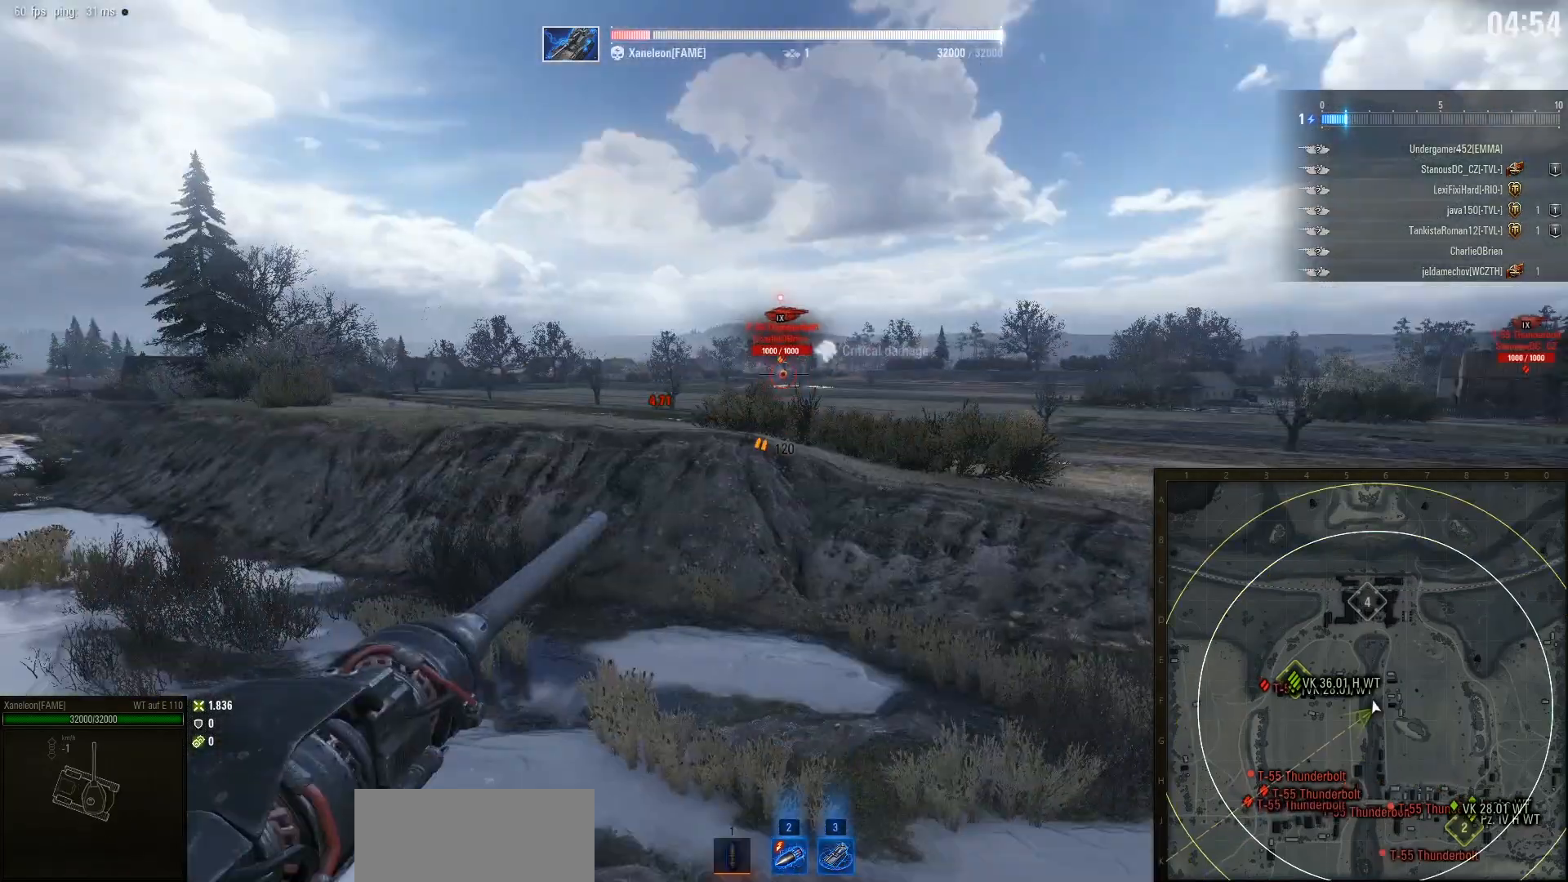
{"keys": ["a", "s"], "mouse": [], "events": []}
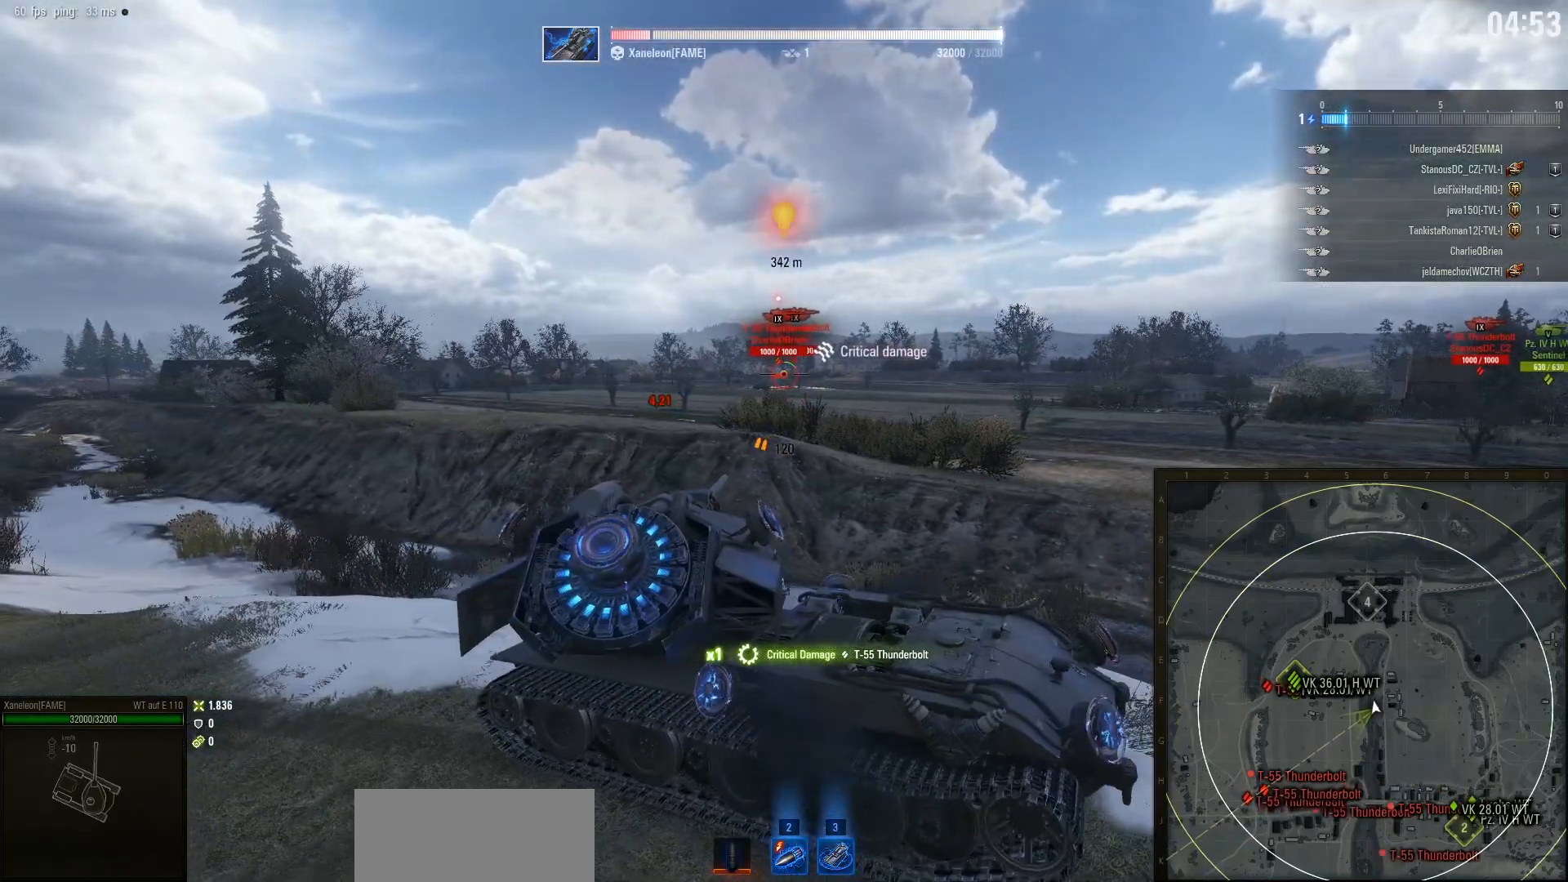
{"keys": ["s"], "mouse": [], "events": [[100, "a", "up"], [250, "d", "down"], [417, "d", "up"]]}
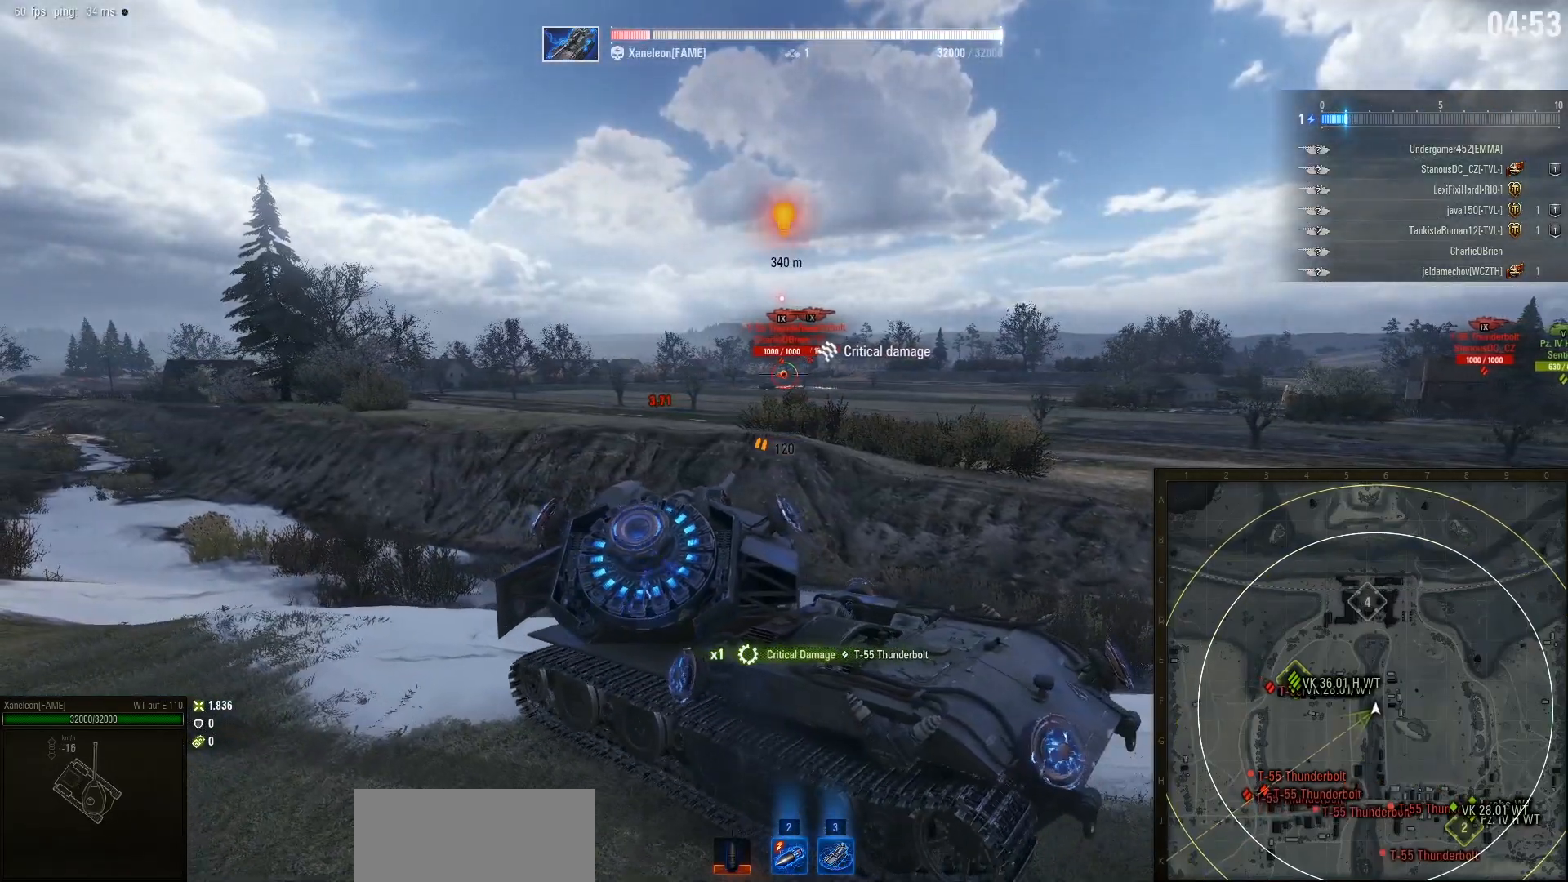
{"keys": [], "mouse": [], "events": [[283, "s", "up"]]}
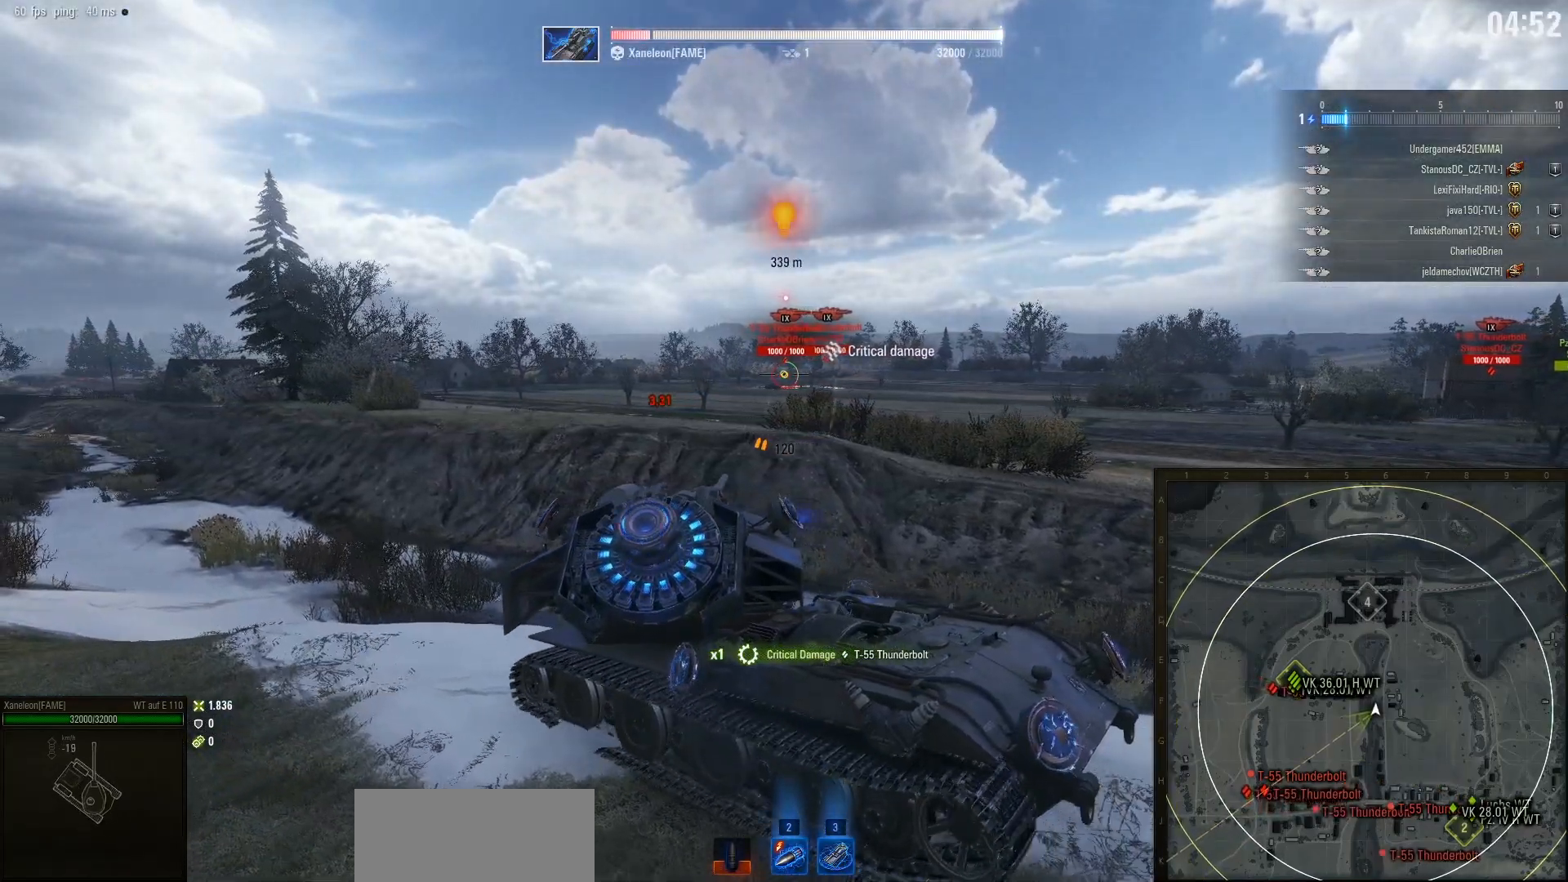
{"keys": [], "mouse": [], "events": []}
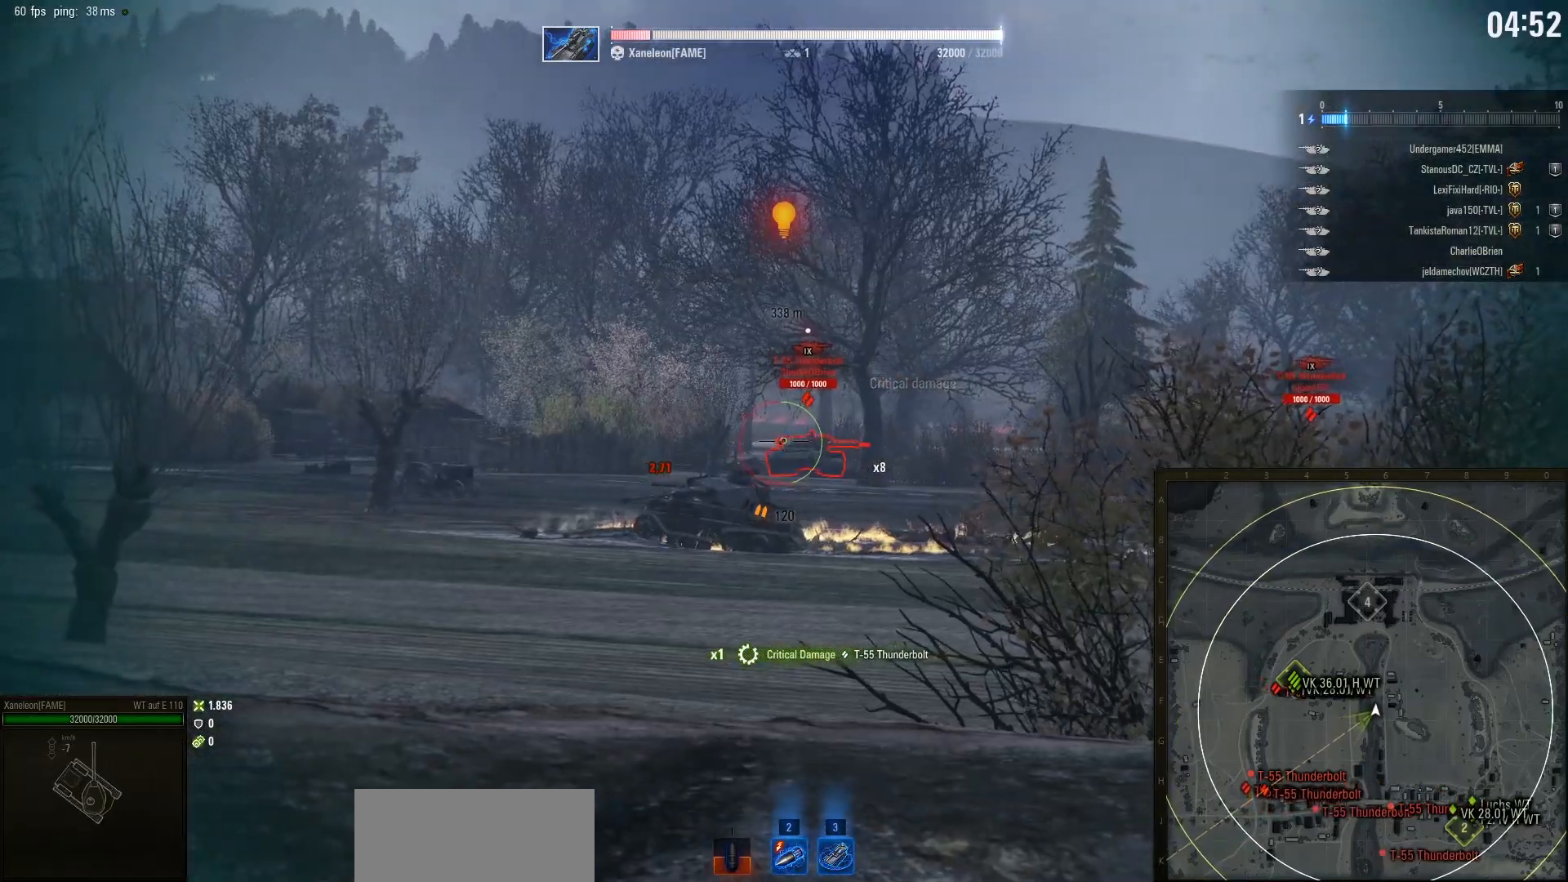
{"keys": [], "mouse": [], "events": []}
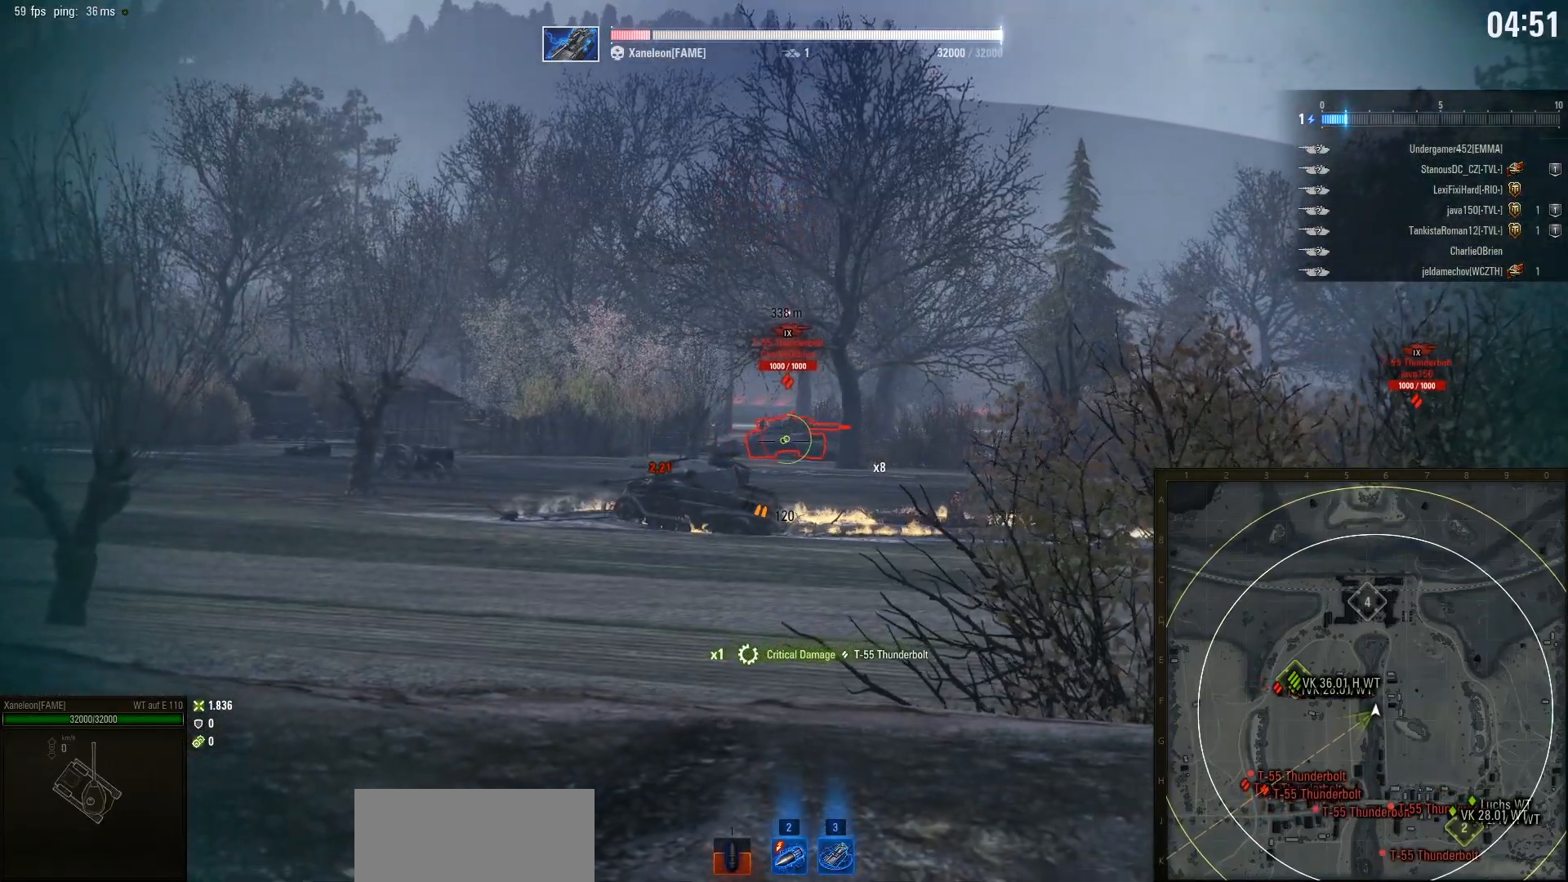
{"keys": [], "mouse": [], "events": []}
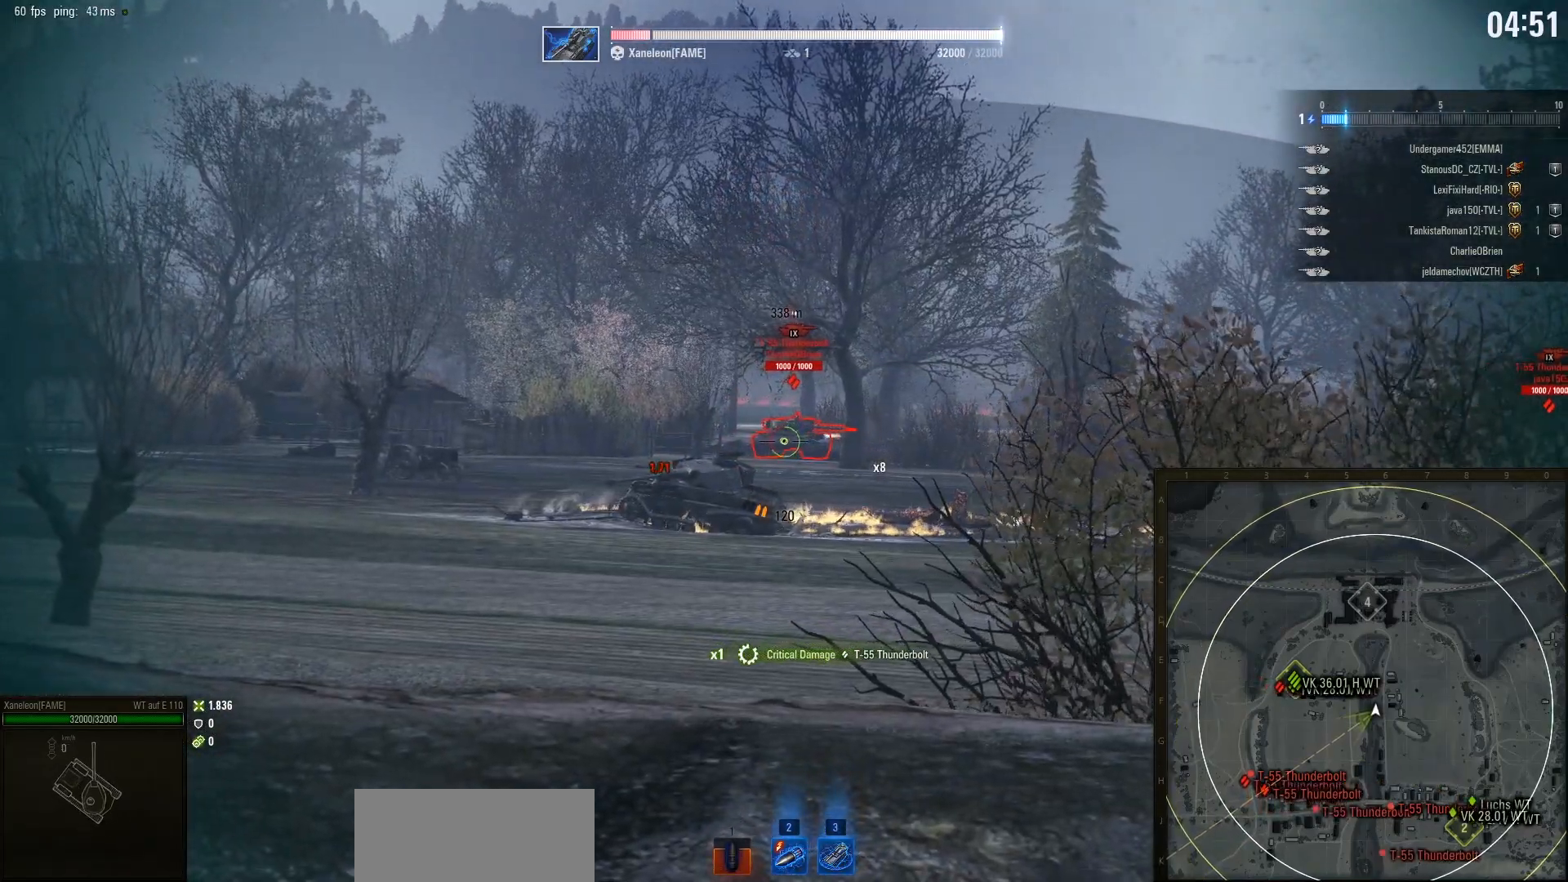
{"keys": [], "mouse": [], "events": []}
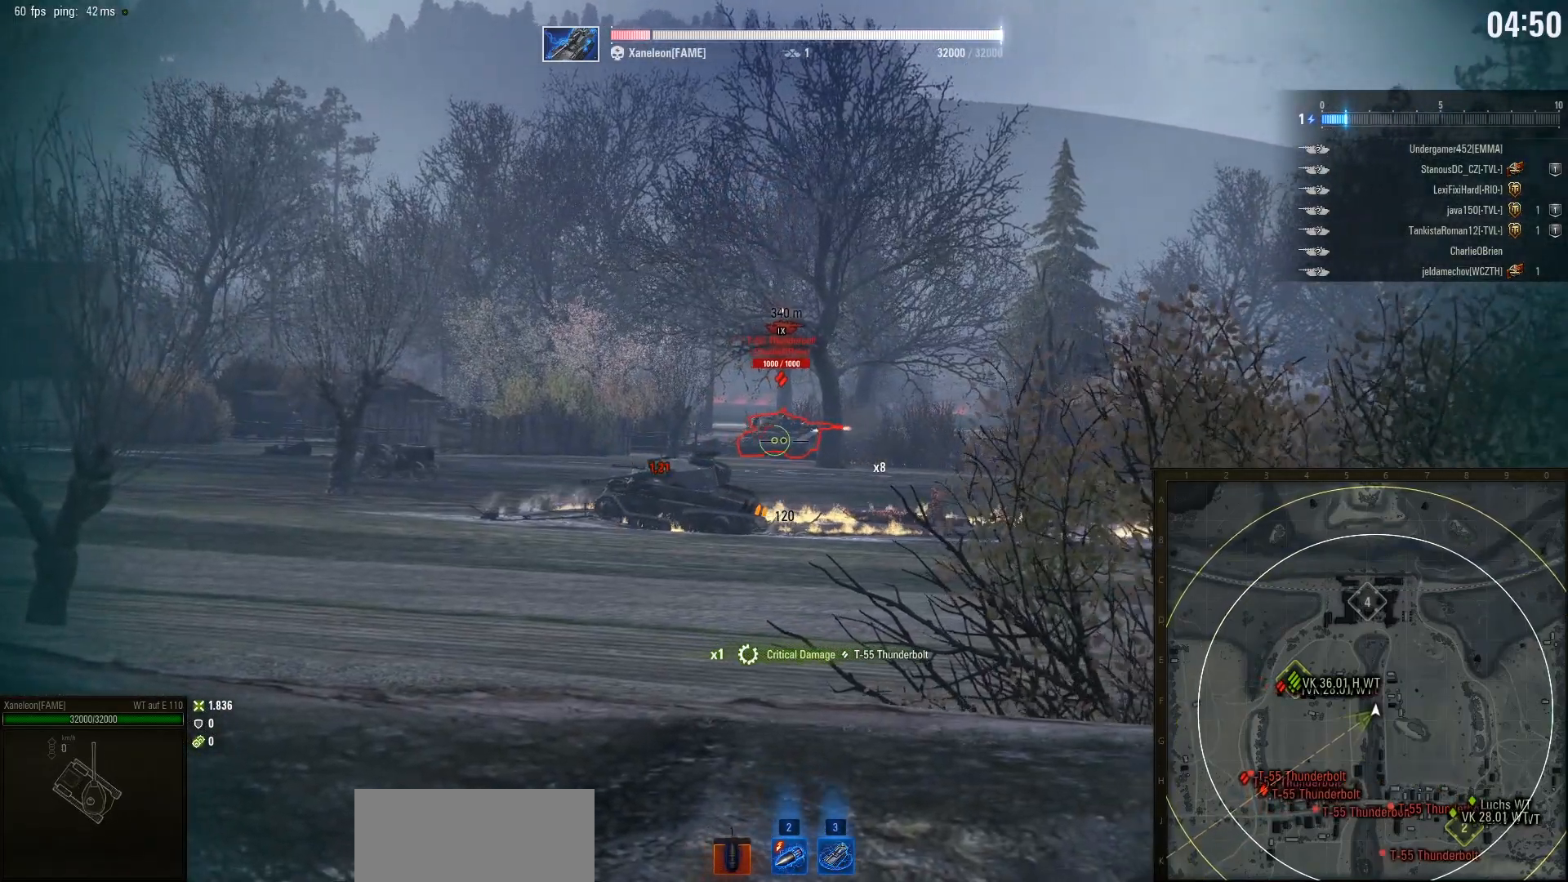
{"keys": [], "mouse": [], "events": []}
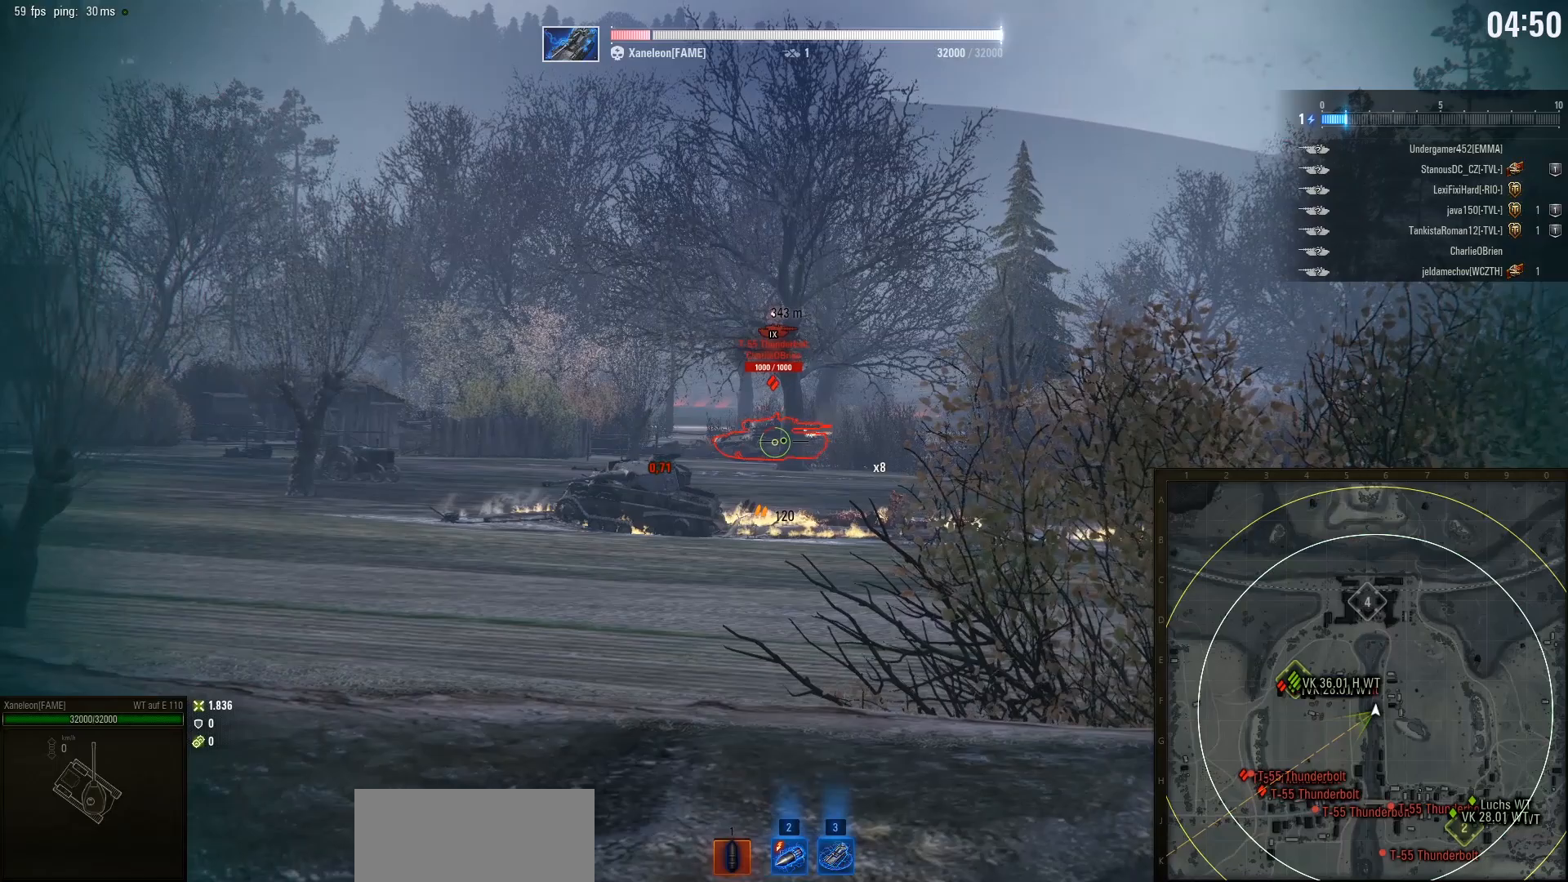
{"keys": [], "mouse": [], "events": []}
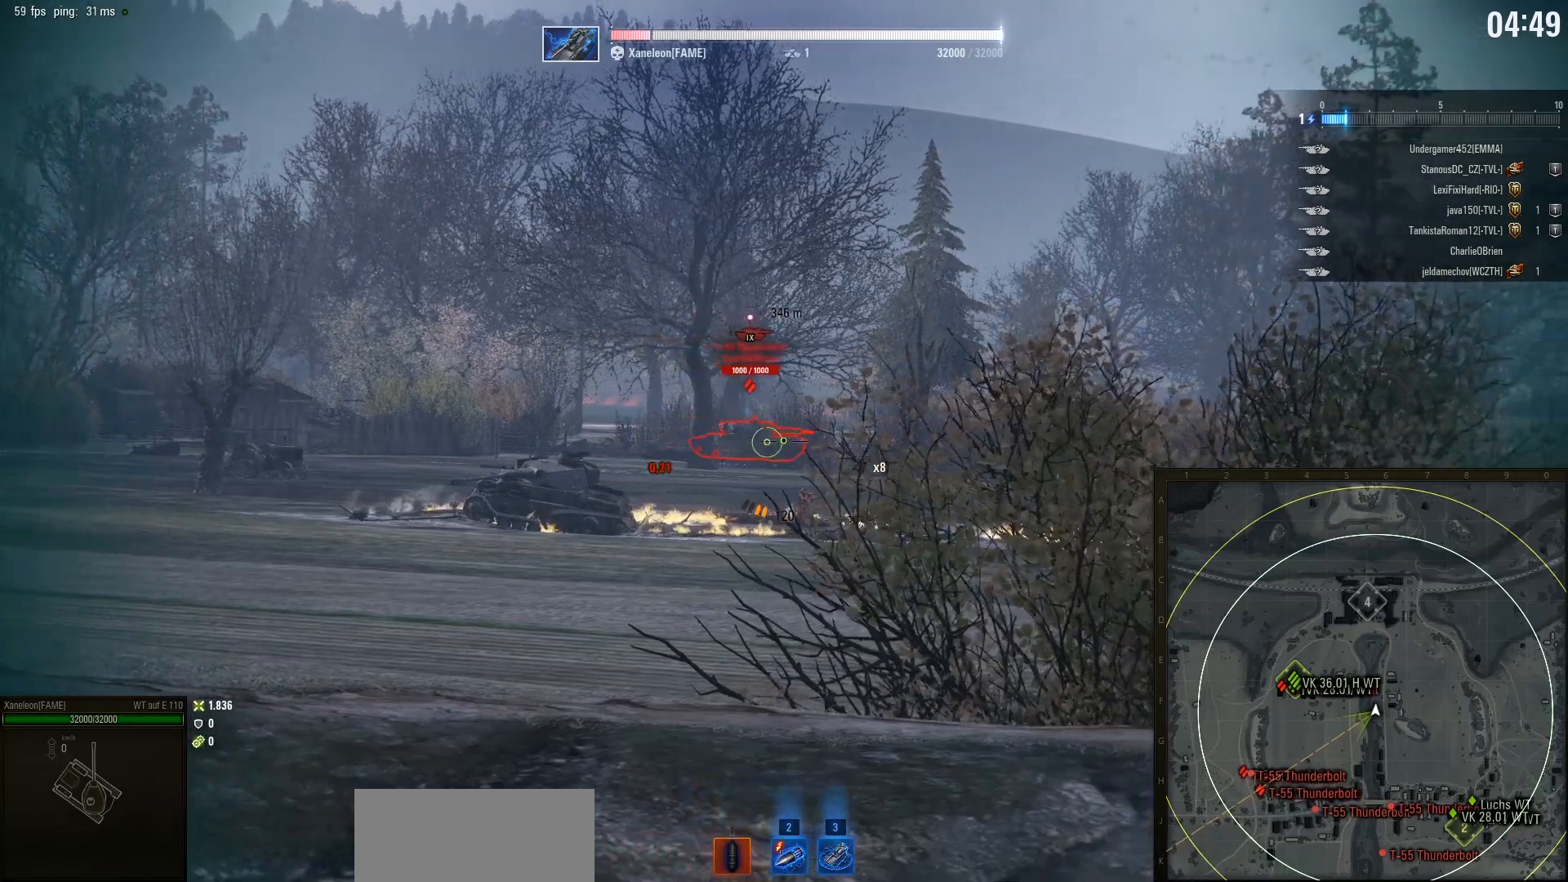
{"keys": [], "mouse": [], "events": [[150, "mouse_left", "down"], [267, "mouse_left", "up"]]}
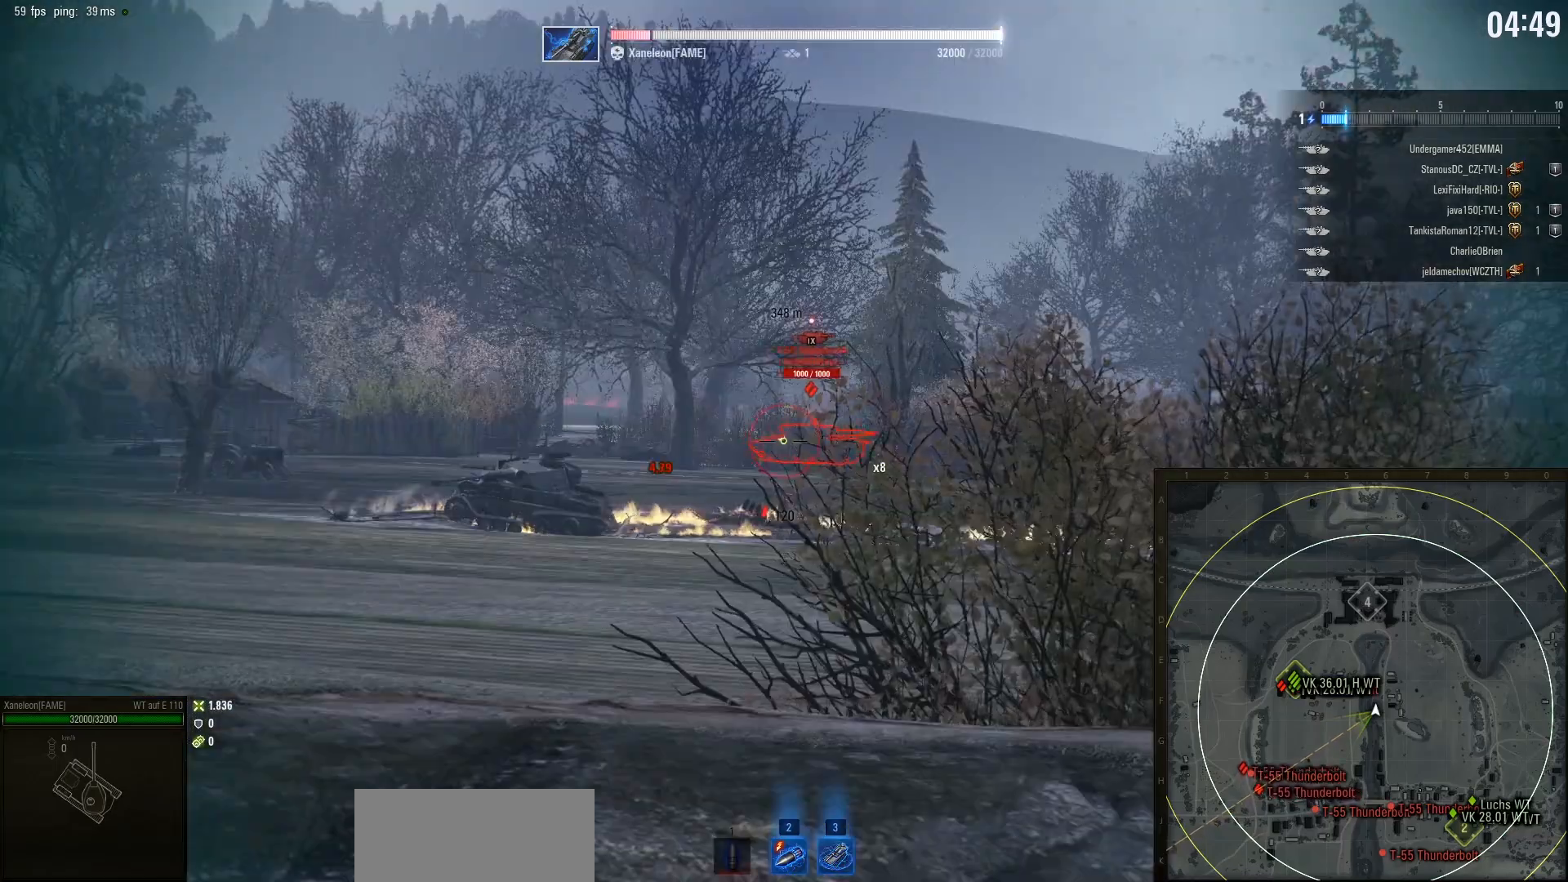
{"keys": [], "mouse": [], "events": []}
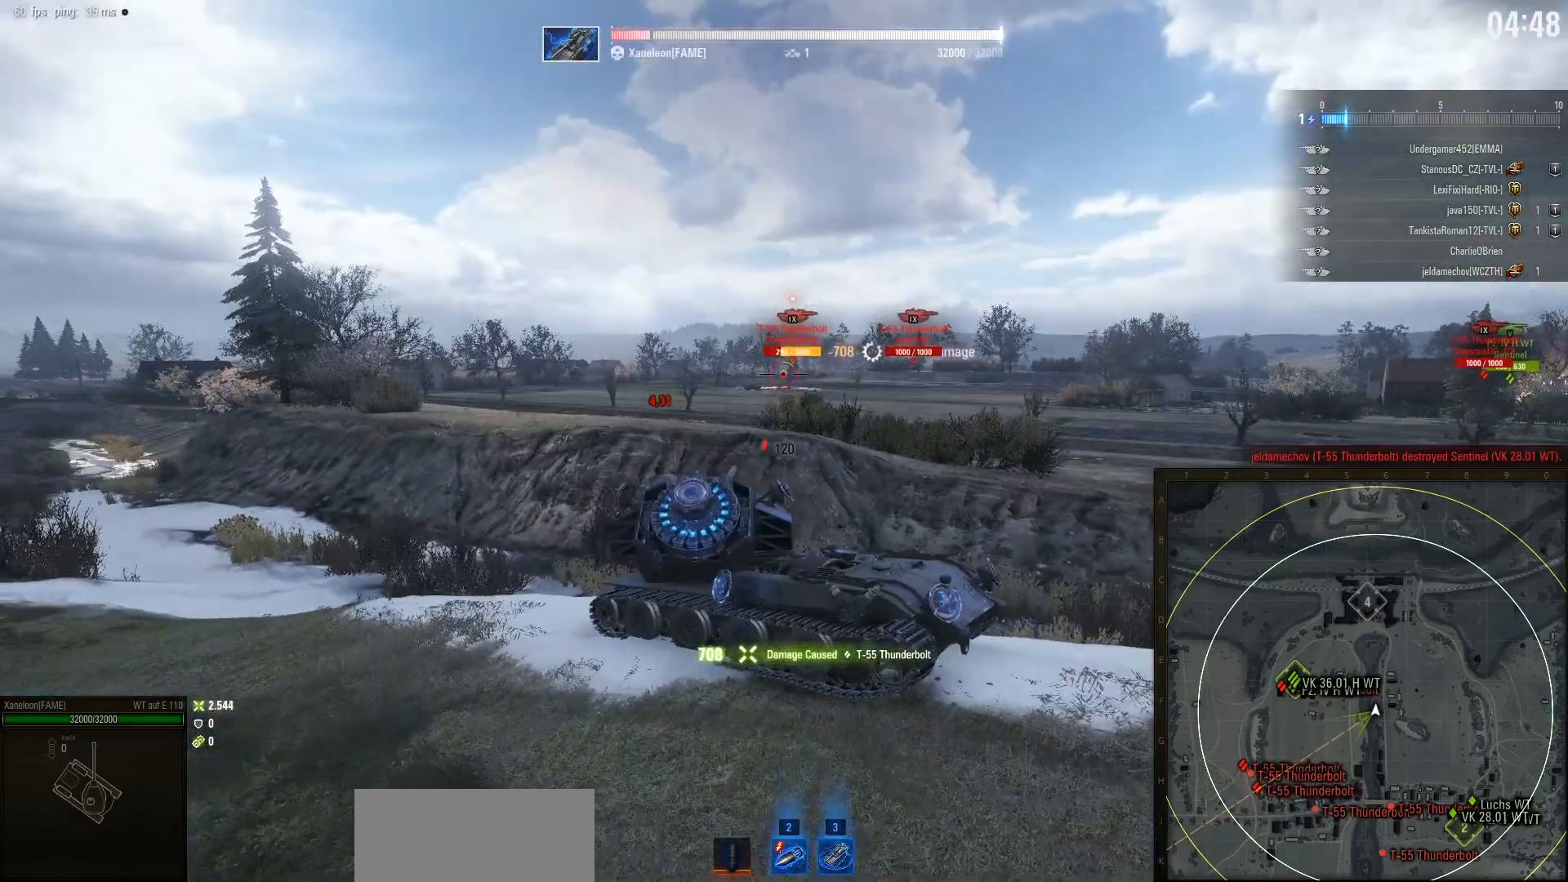
{"keys": ["a", "w"], "mouse": [], "events": [[367, "w", "down"], [467, "a", "down"]]}
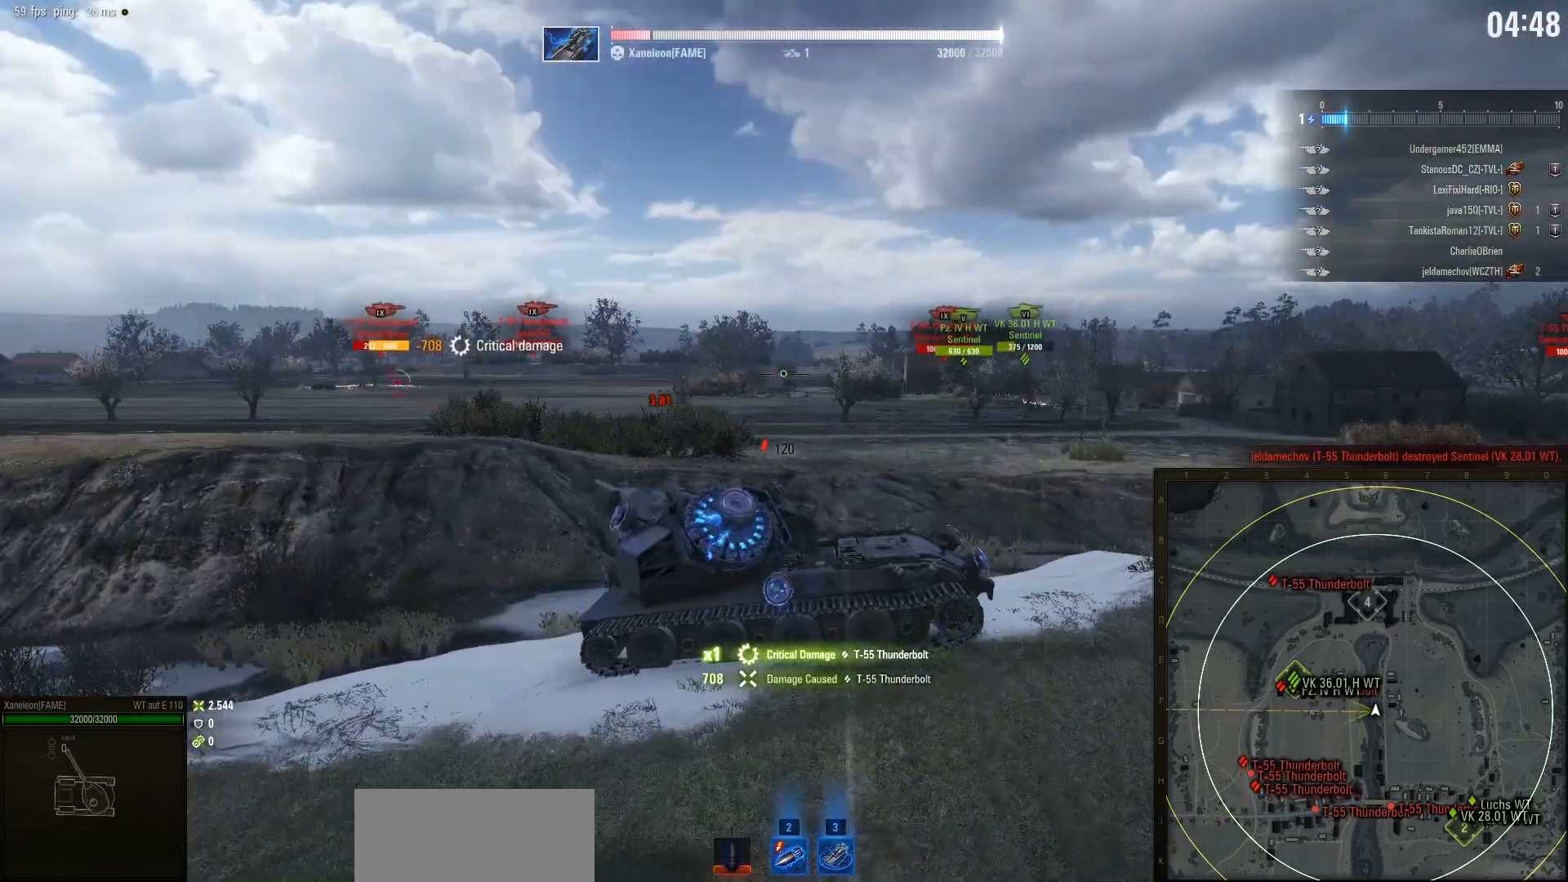
{"keys": ["a", "w"], "mouse": [], "events": []}
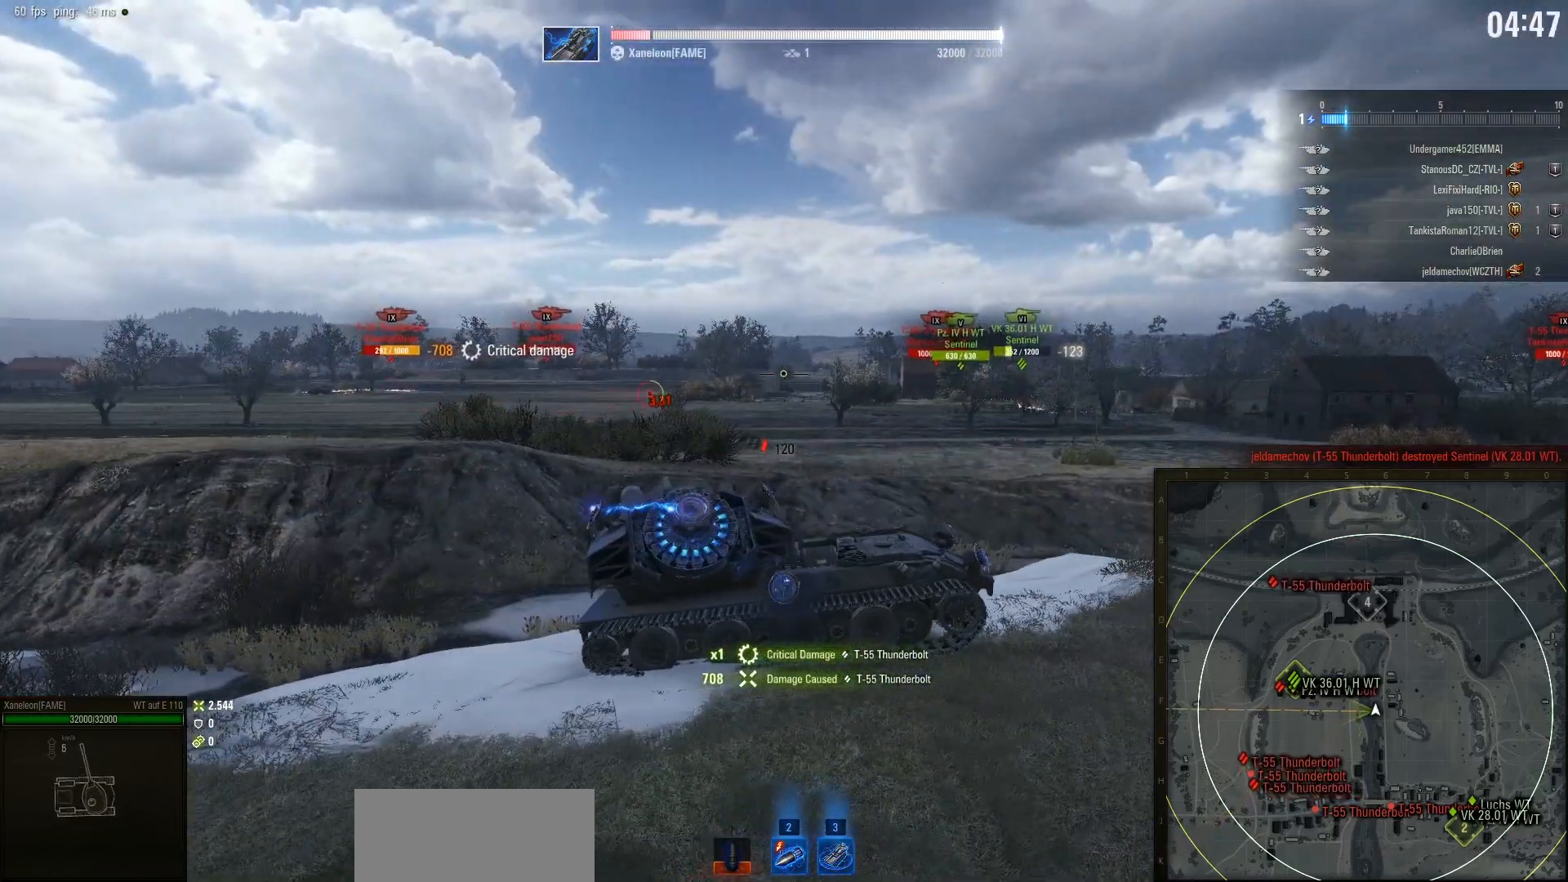
{"keys": ["a", "w"], "mouse": ["right"], "events": [[383, "mouse_right", "down"]]}
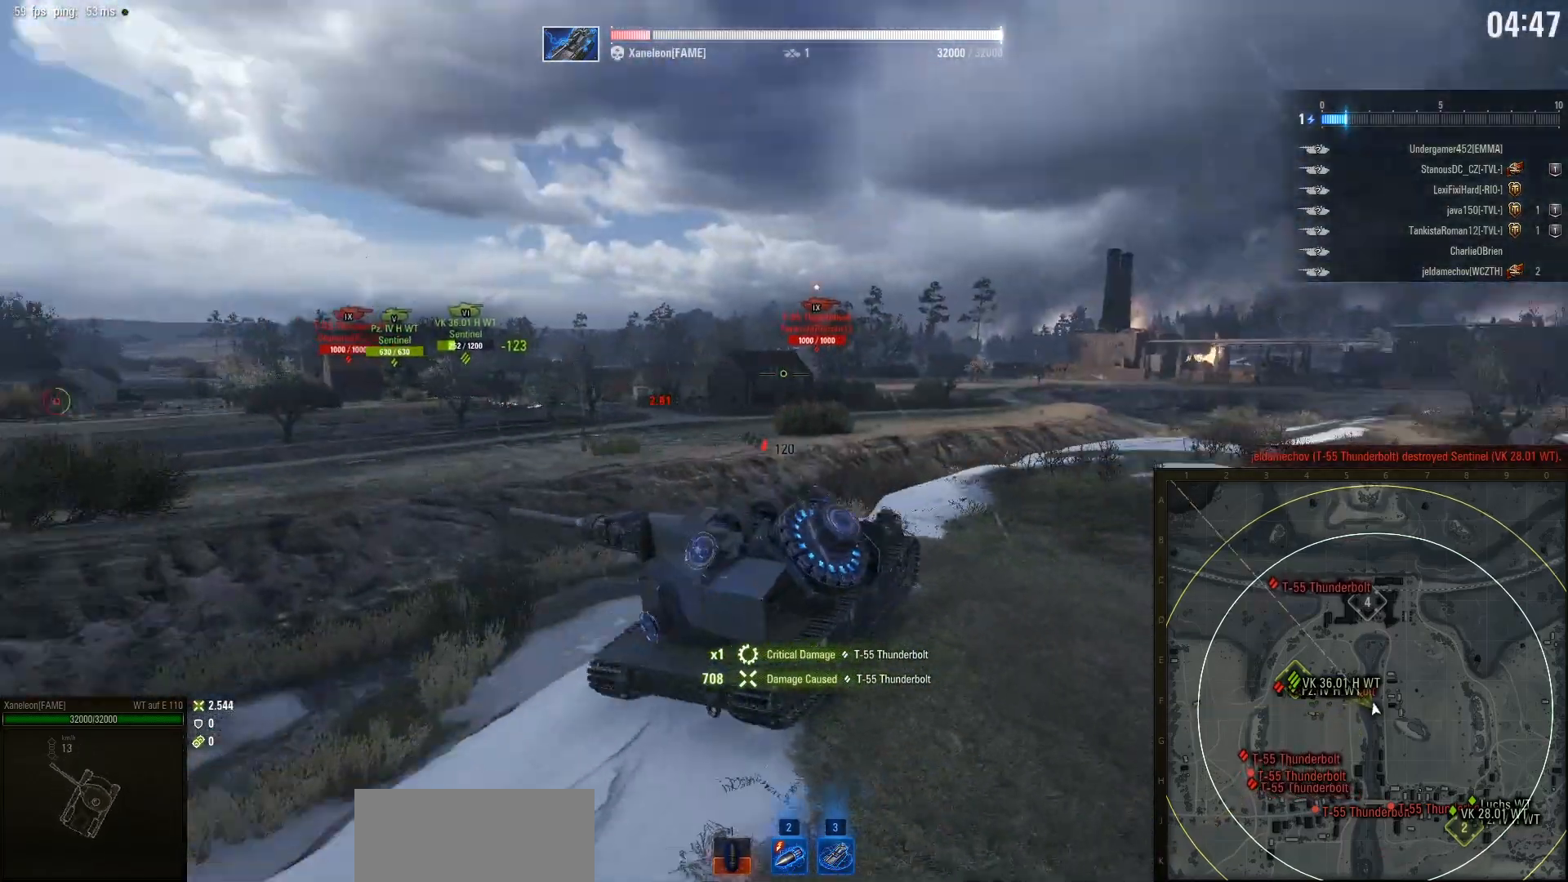
{"keys": ["d", "w"], "mouse": [], "events": [[33, "mouse_right", "up"], [100, "a", "up"], [400, "d", "down"]]}
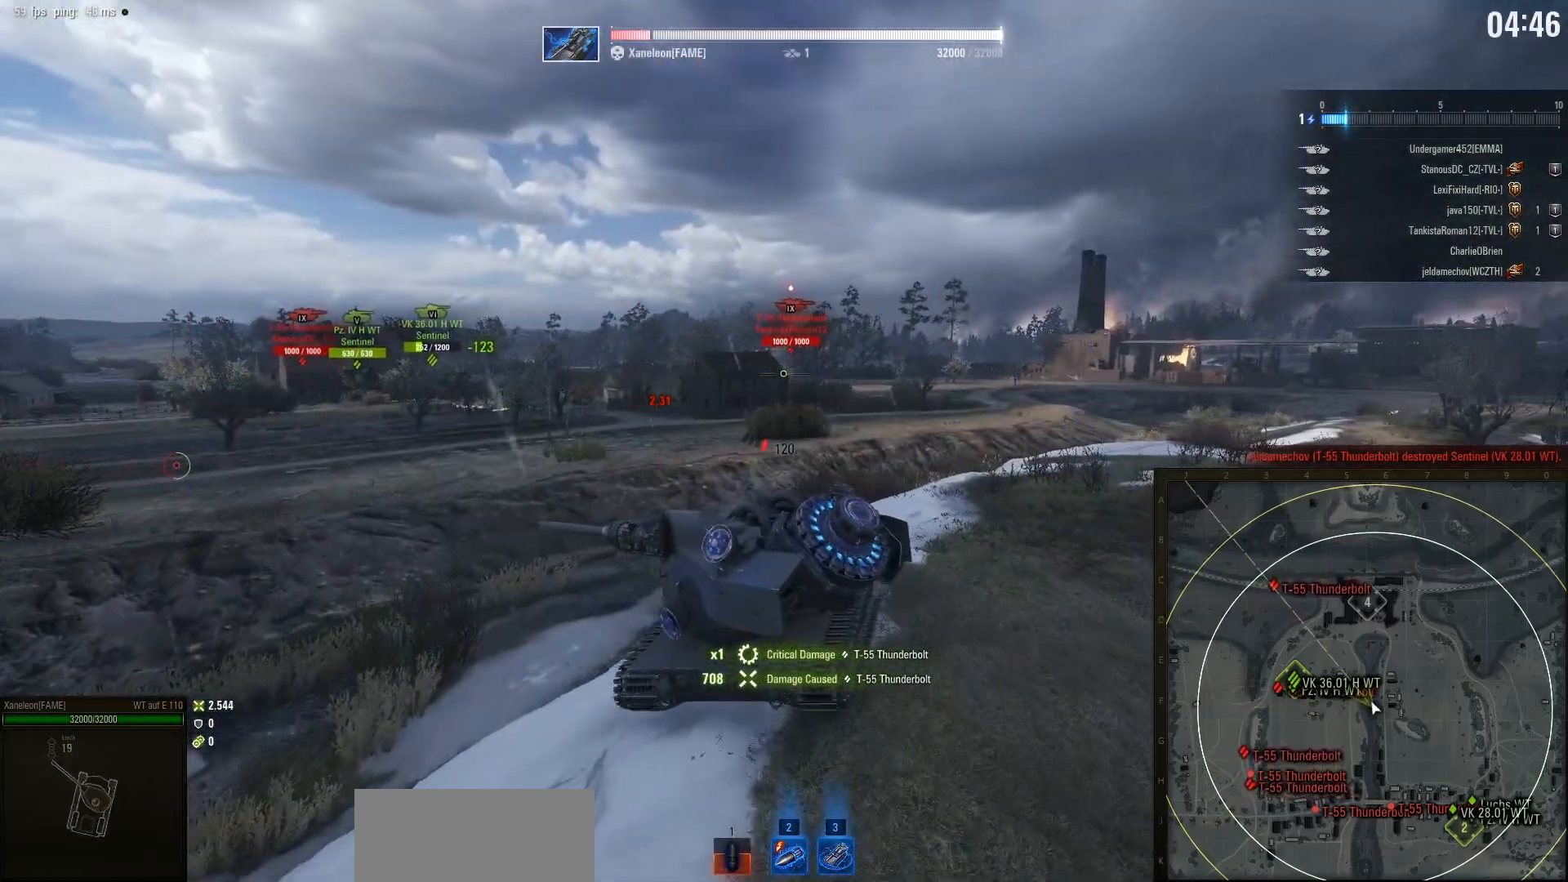
{"keys": ["d", "w"], "mouse": [], "events": []}
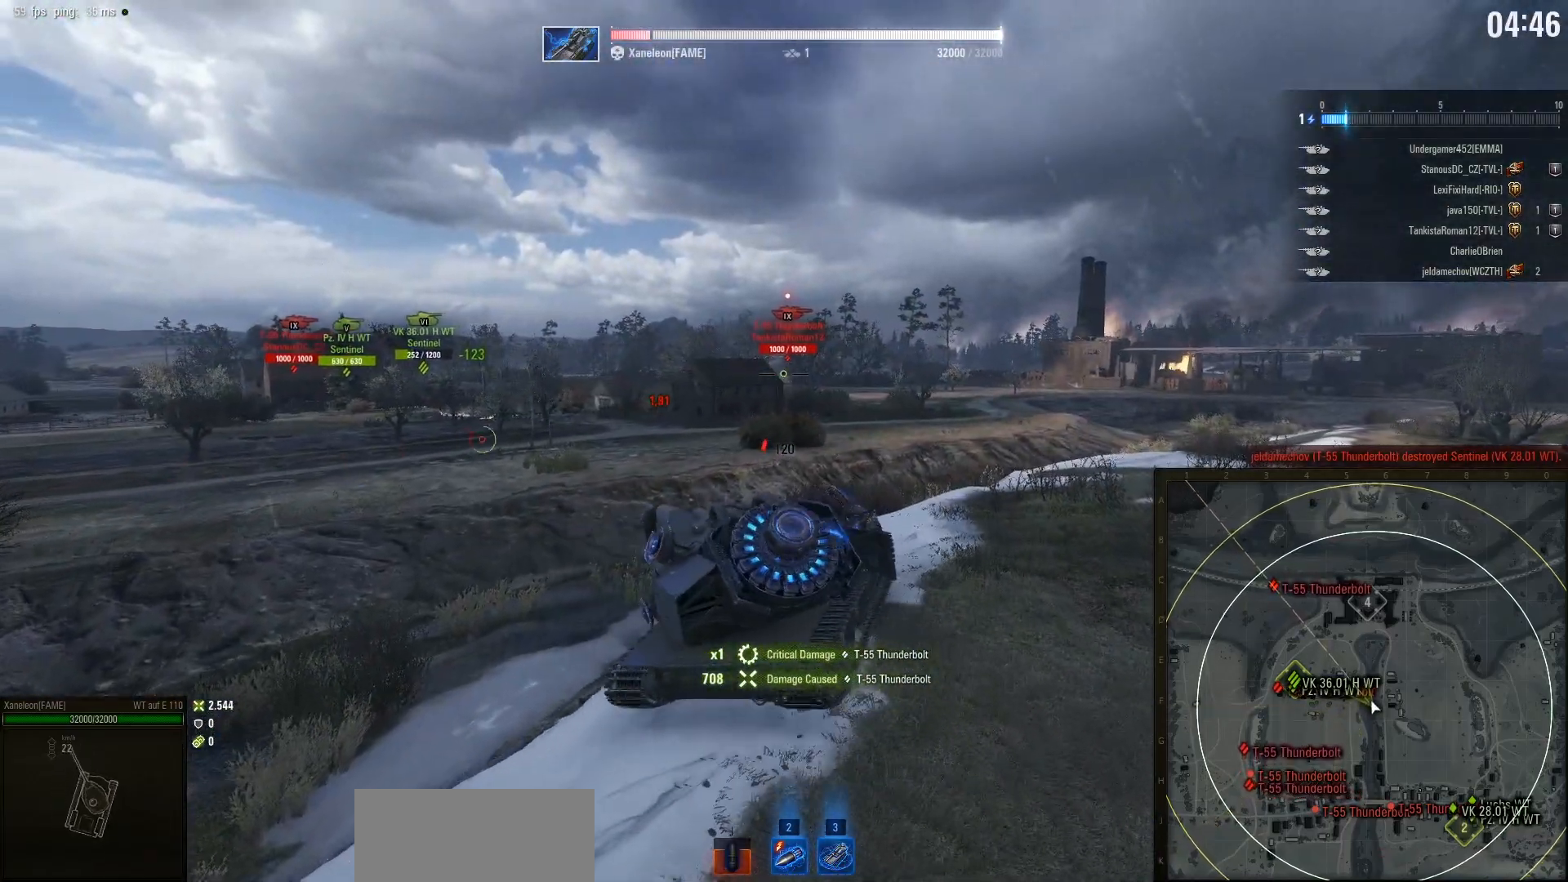
{"keys": [], "mouse": [], "events": [[350, "d", "up"], [417, "w", "up"]]}
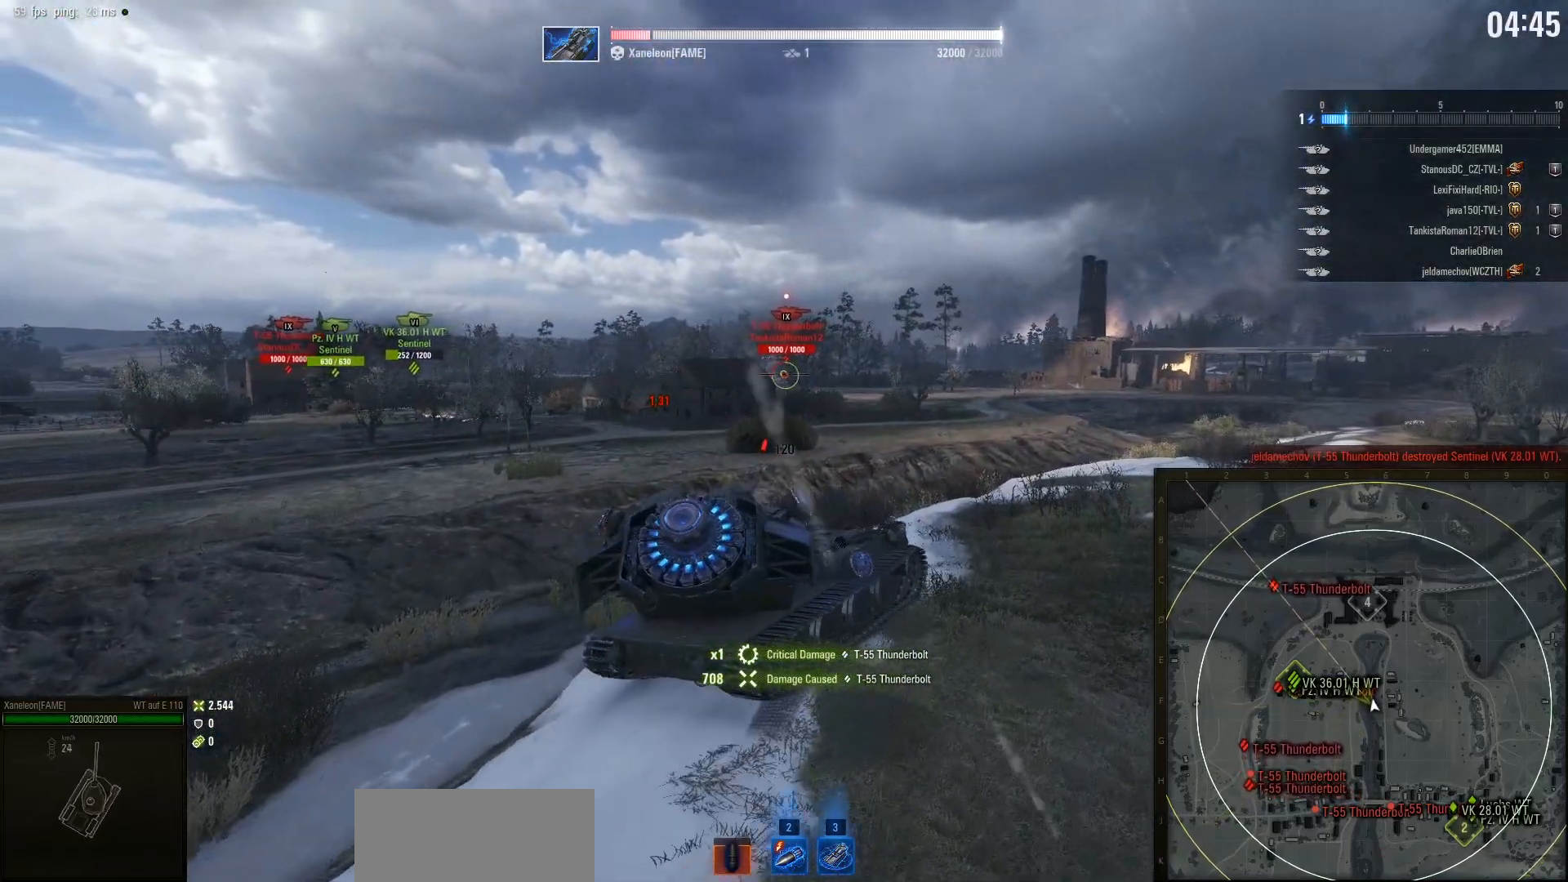
{"keys": ["w"], "mouse": [], "events": [[17, "w", "down"], [83, "w", "up"], [467, "w", "down"]]}
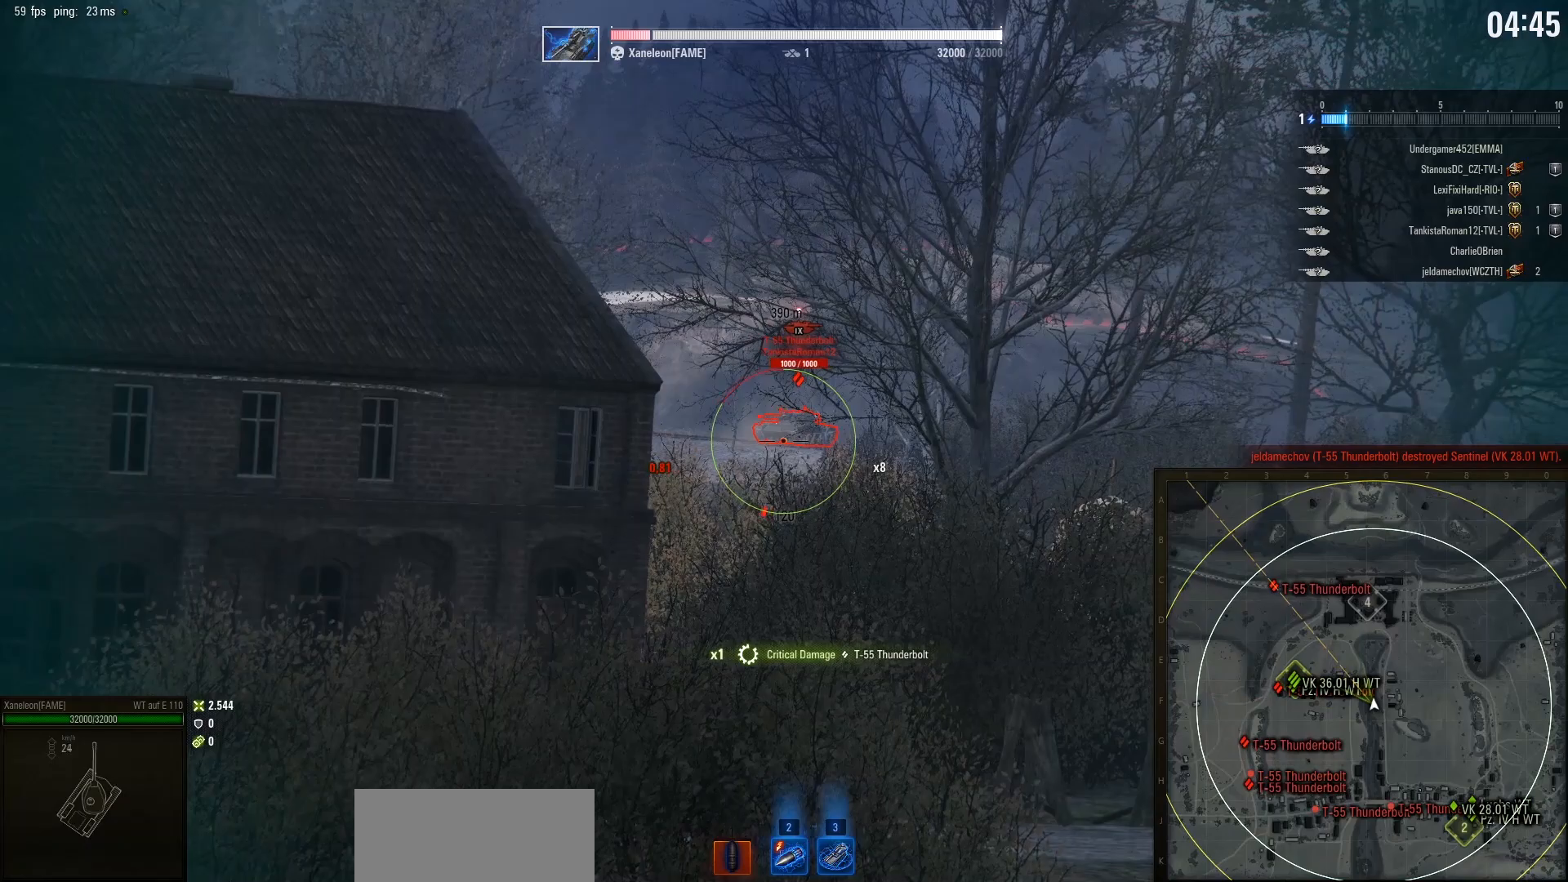
{"keys": [], "mouse": [], "events": [[50, "w", "up"]]}
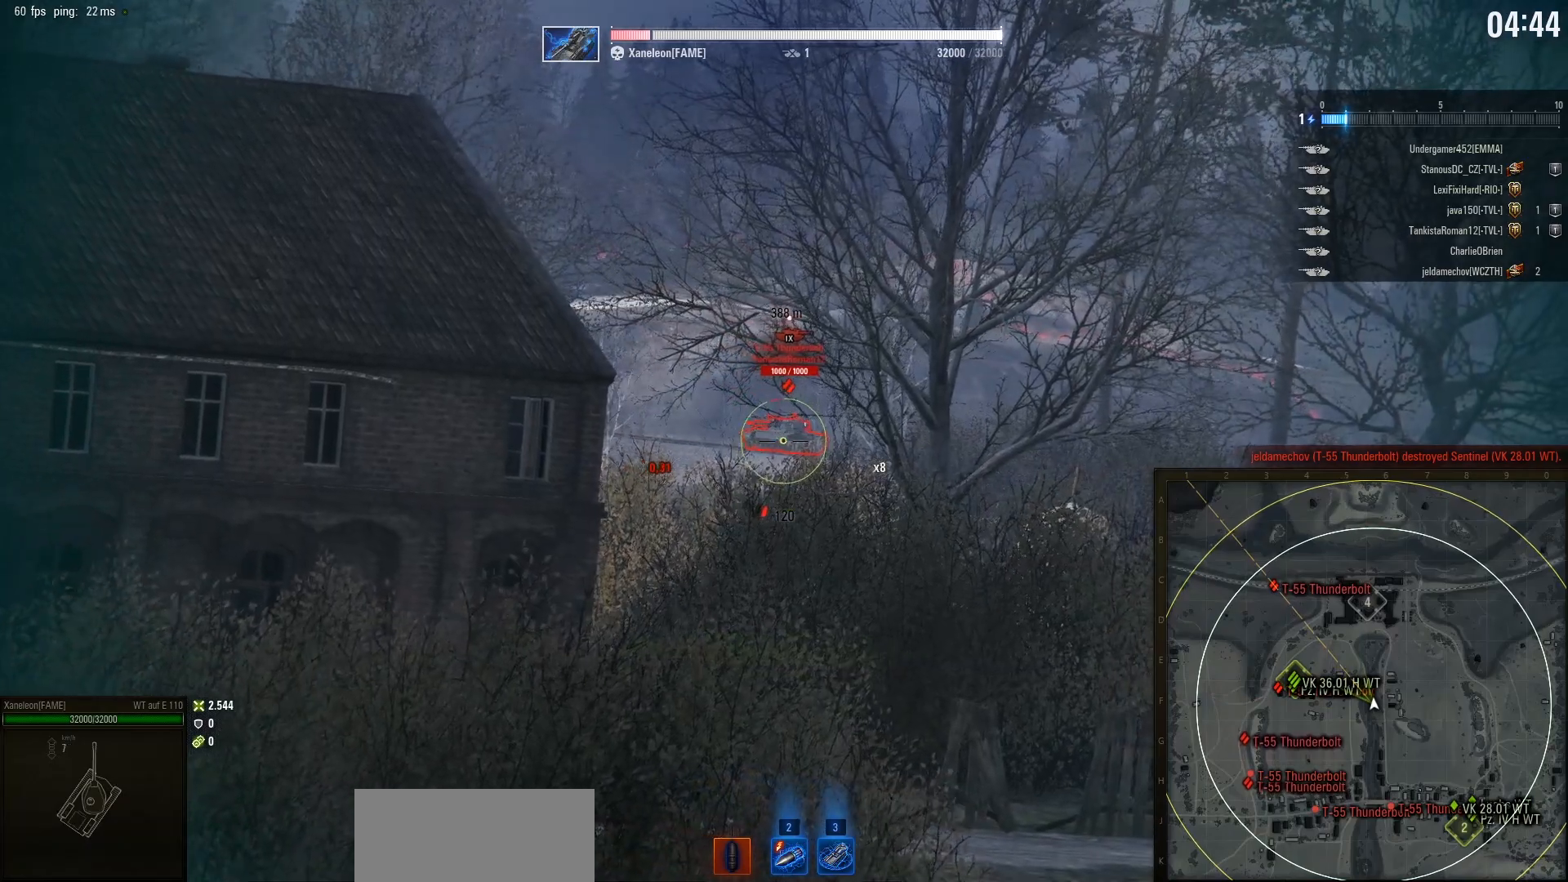
{"keys": ["w"], "mouse": ["left"], "events": [[467, "mouse_left", "down"], [483, "w", "down"]]}
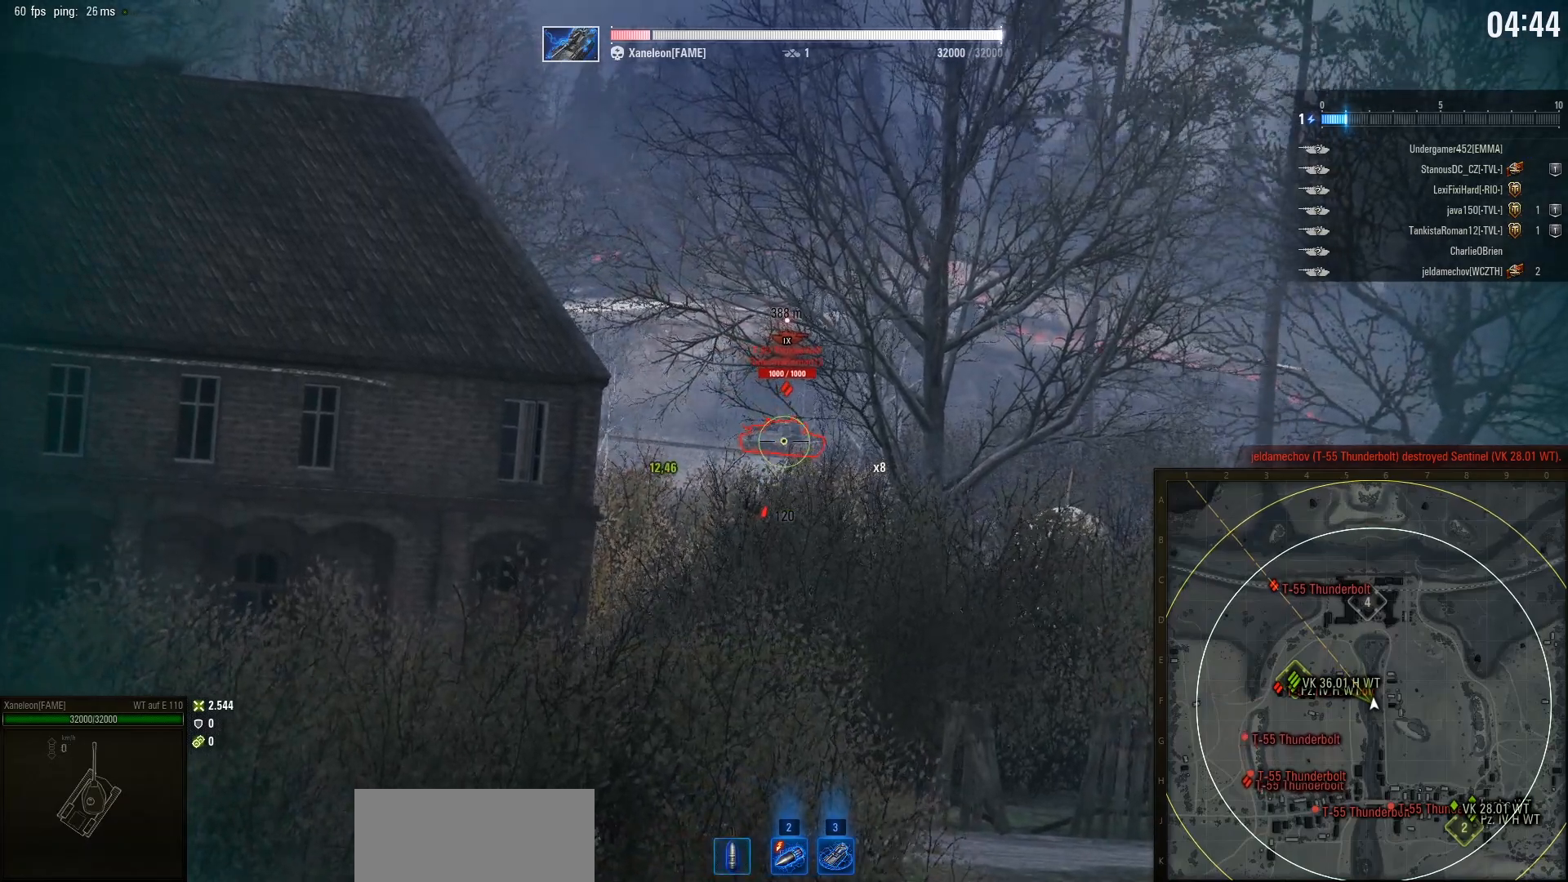
{"keys": ["d", "w"], "mouse": [], "events": [[33, "mouse_left", "up"], [83, "mouse_left", "down"], [183, "mouse_left", "up"], [417, "d", "down"]]}
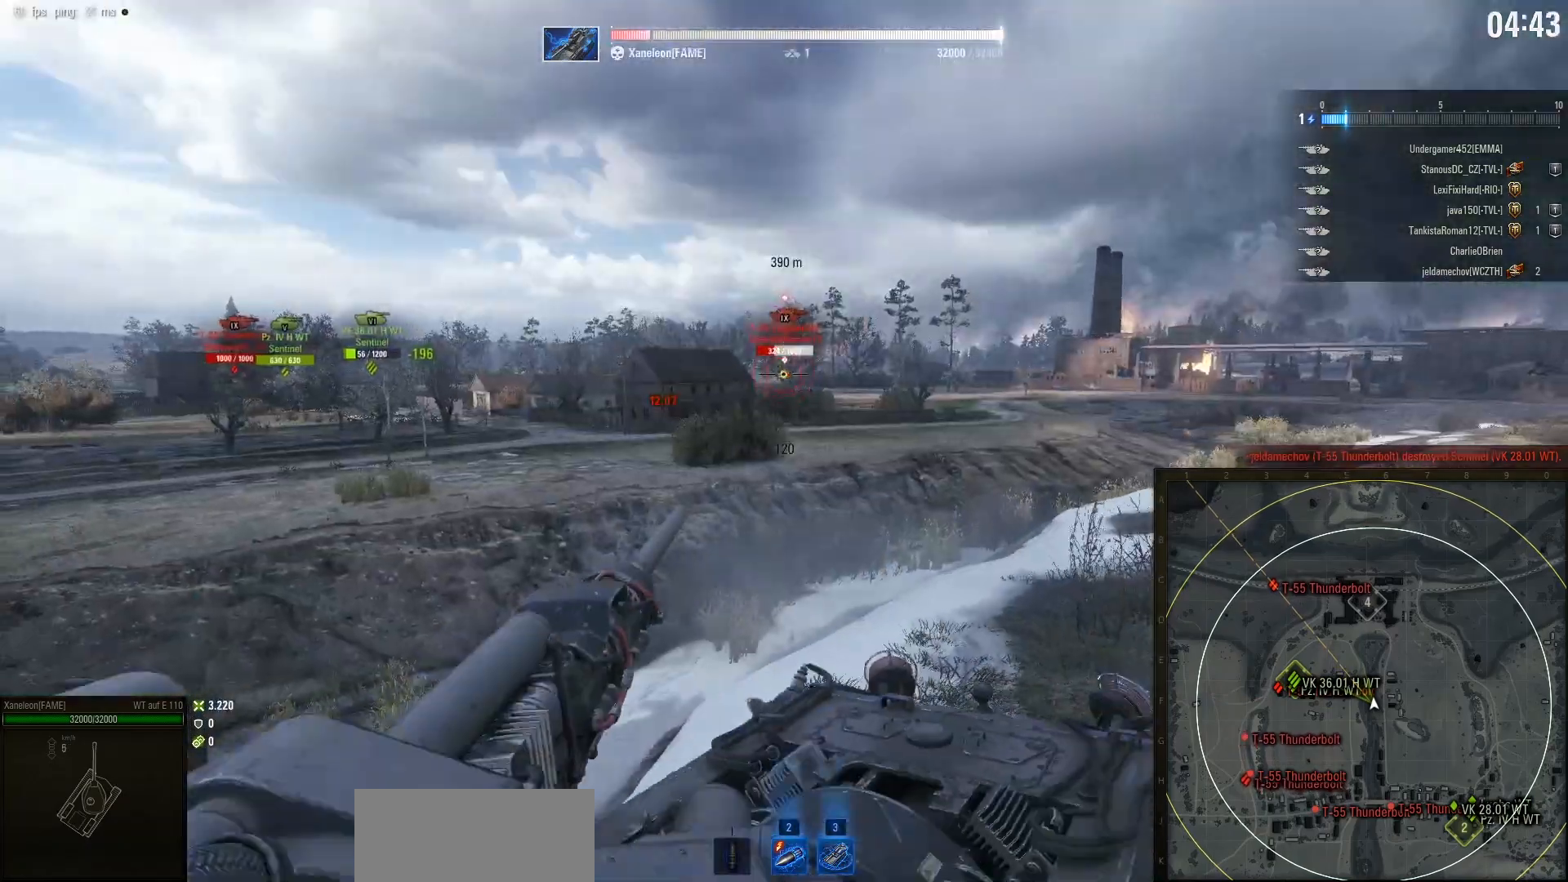
{"keys": ["d", "w"], "mouse": [], "events": []}
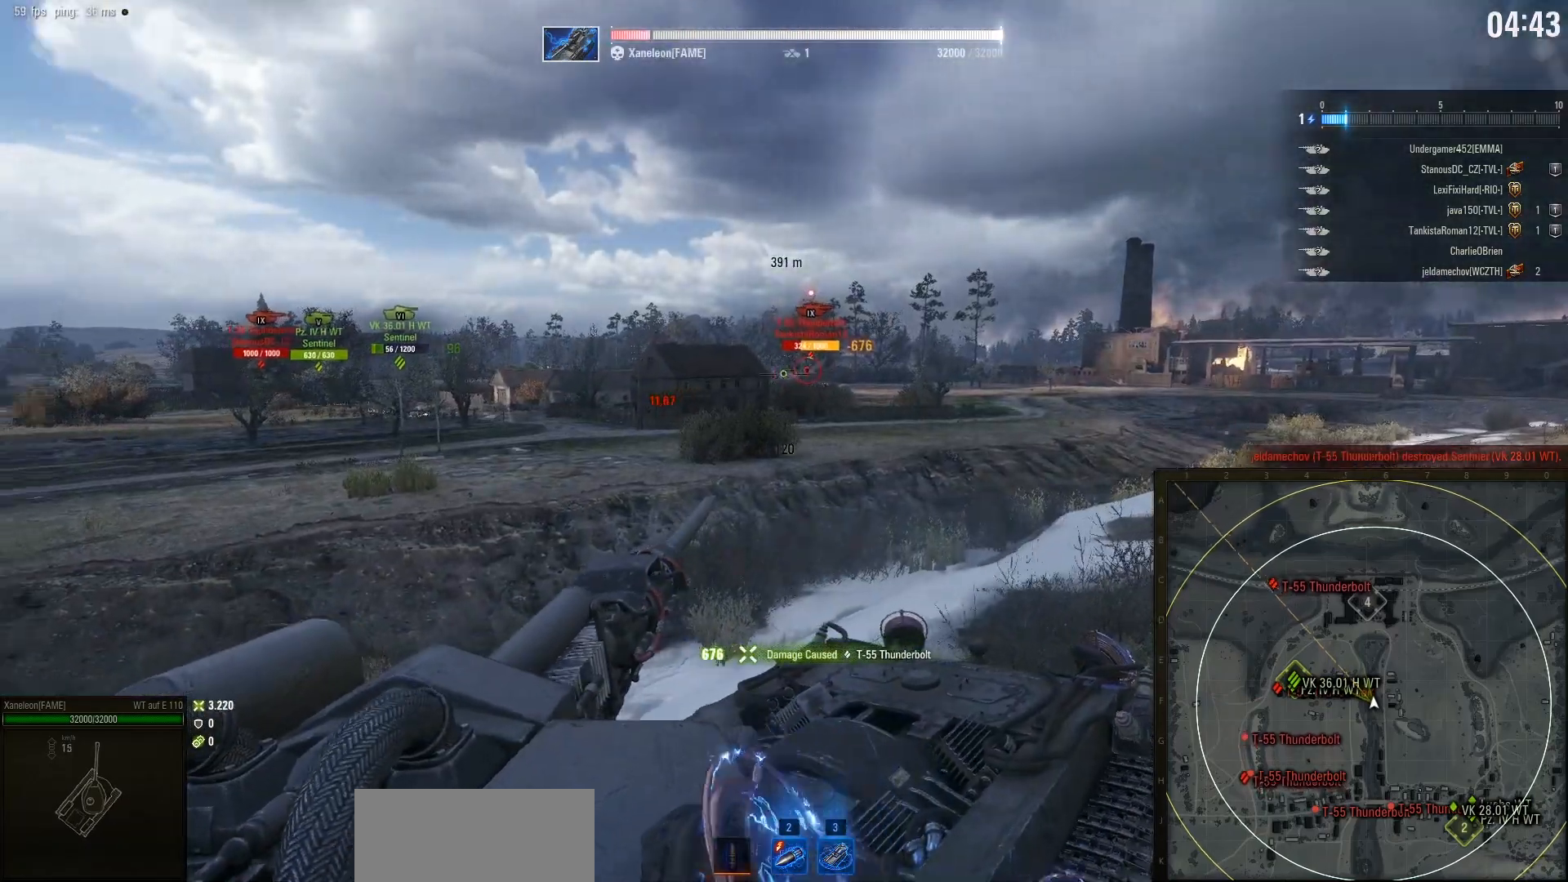
{"keys": ["a"], "mouse": [], "events": [[17, "w", "up"], [83, "a", "down"], [83, "d", "up"]]}
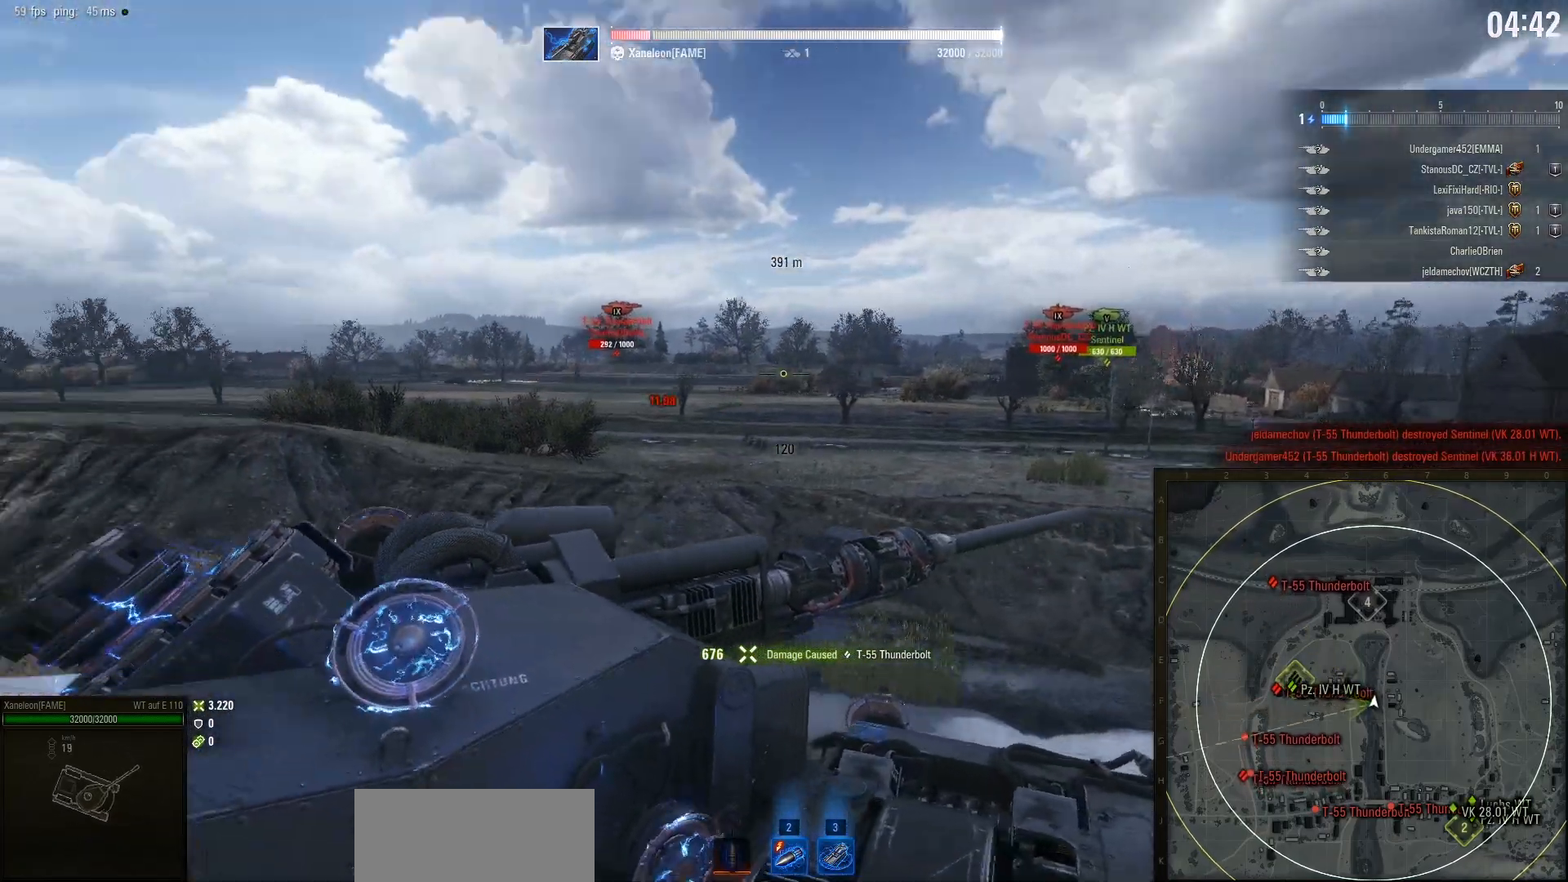
{"keys": [], "mouse": [], "events": [[50, "a", "up"]]}
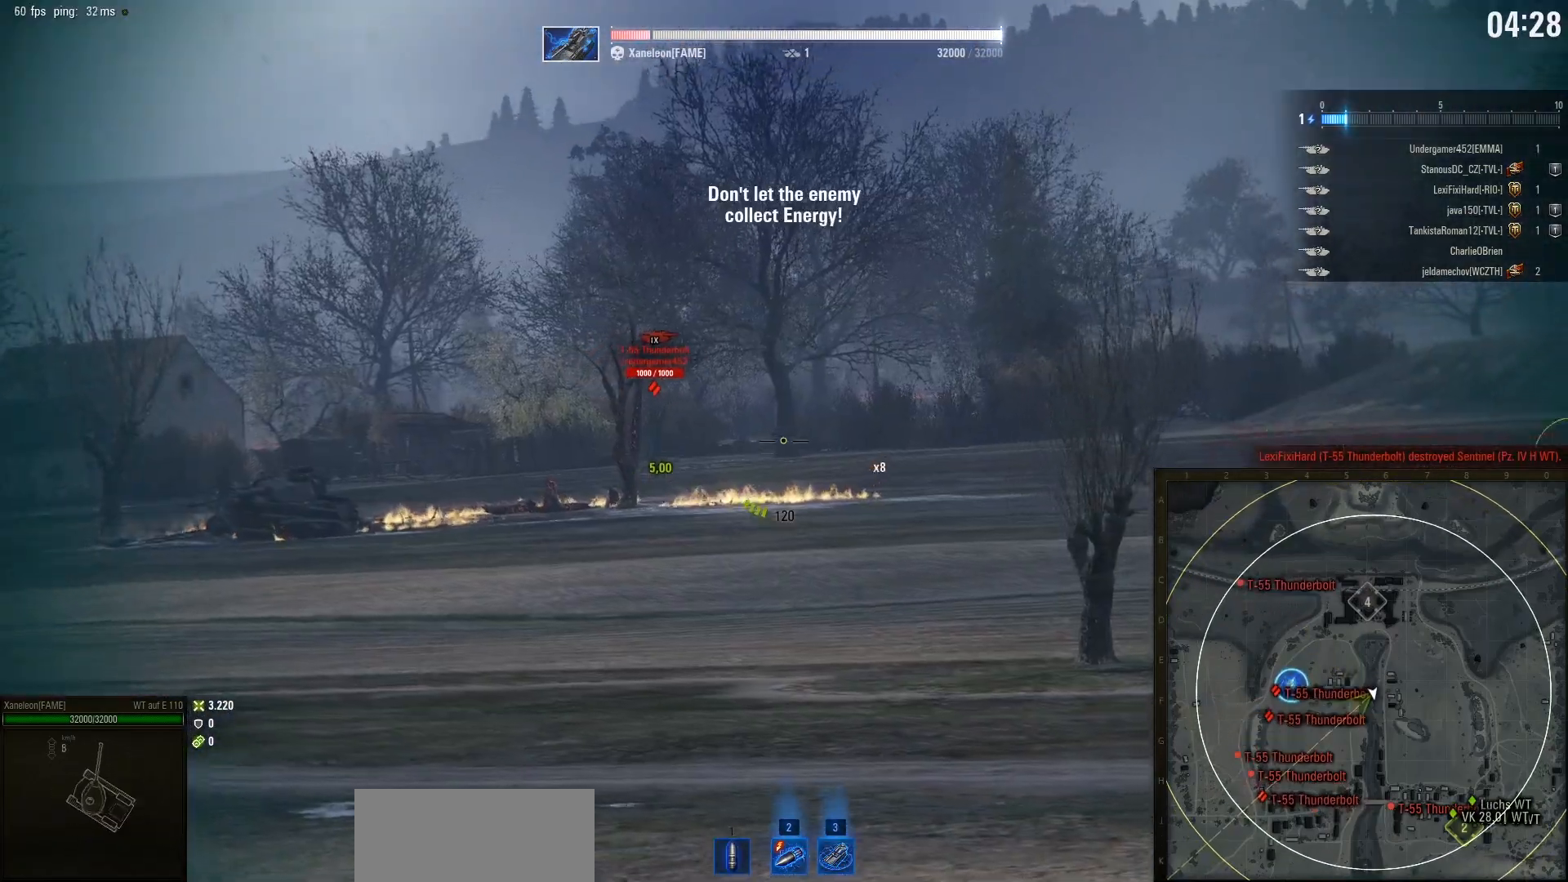
{"keys": [], "mouse": [], "events": []}
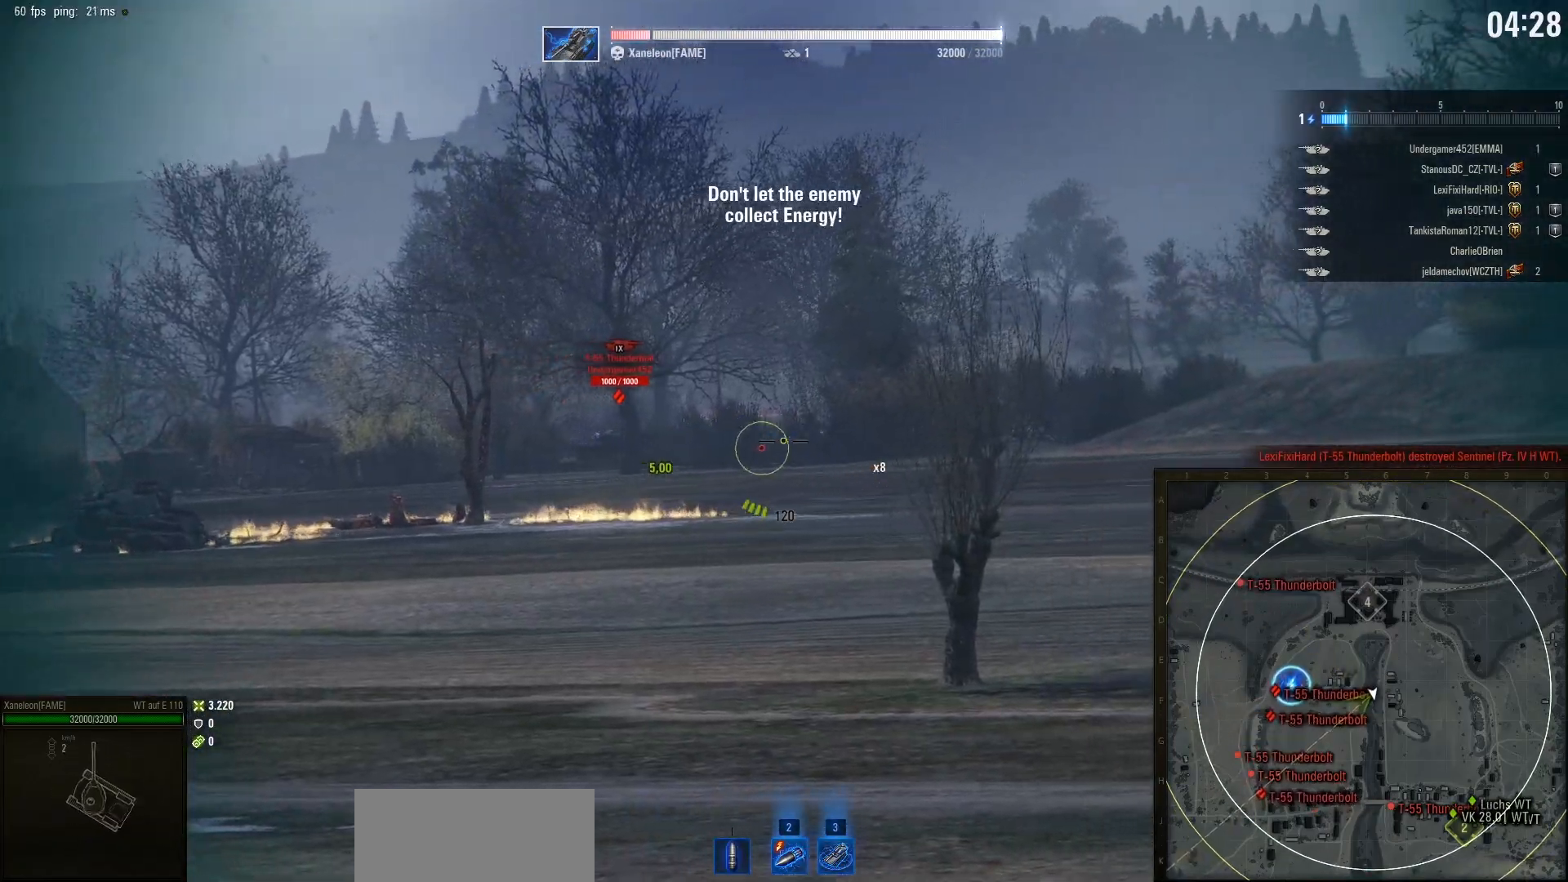
{"keys": [], "mouse": [], "events": [[333, "mouse_left", "down"], [433, "mouse_left", "up"]]}
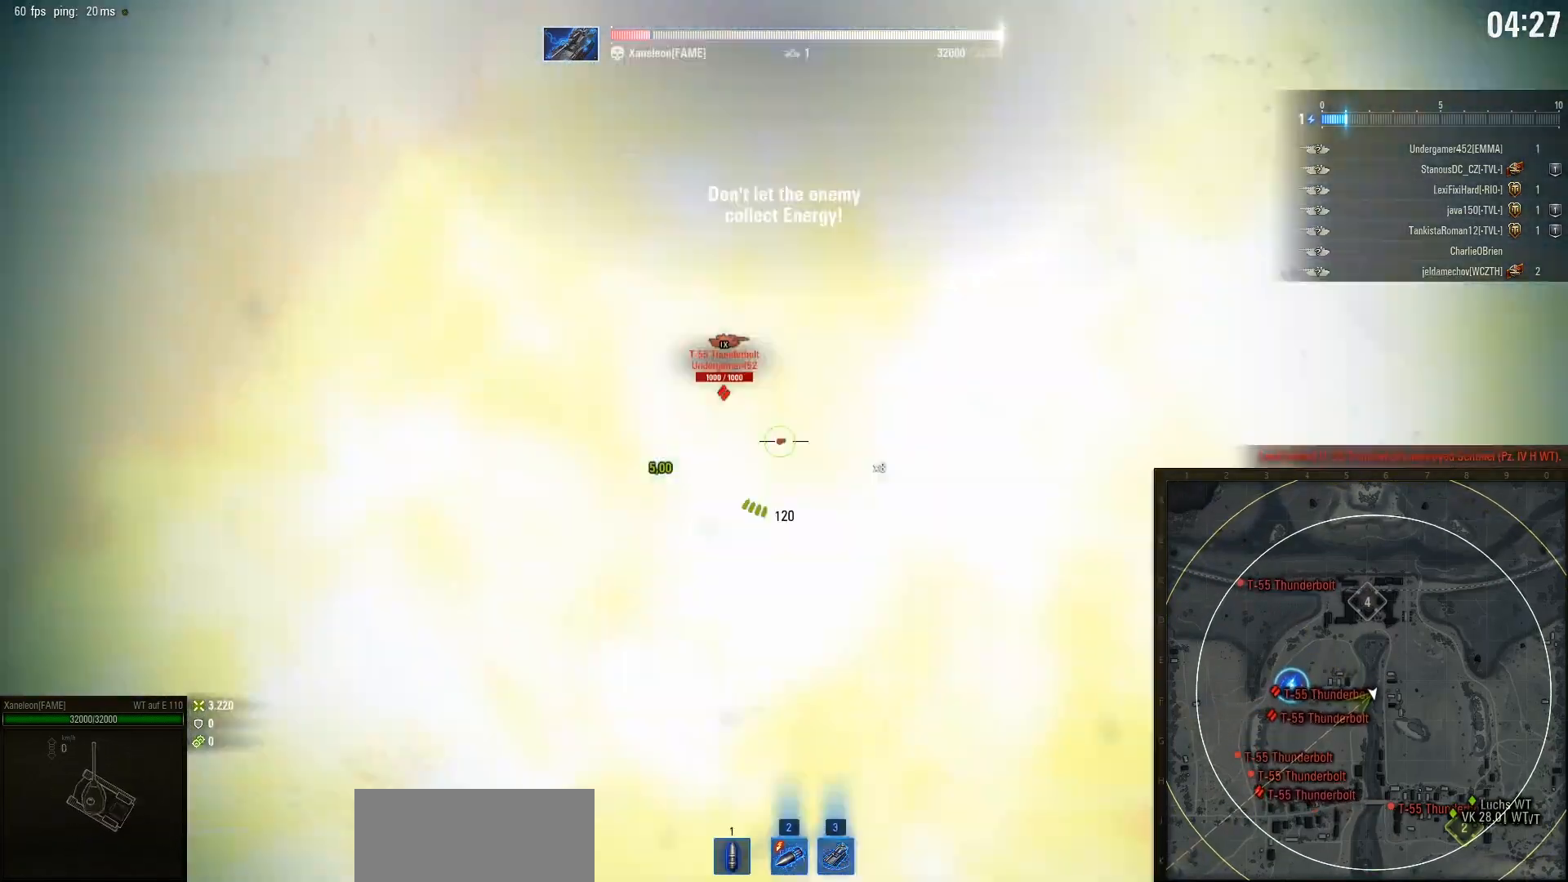
{"keys": [], "mouse": [], "events": []}
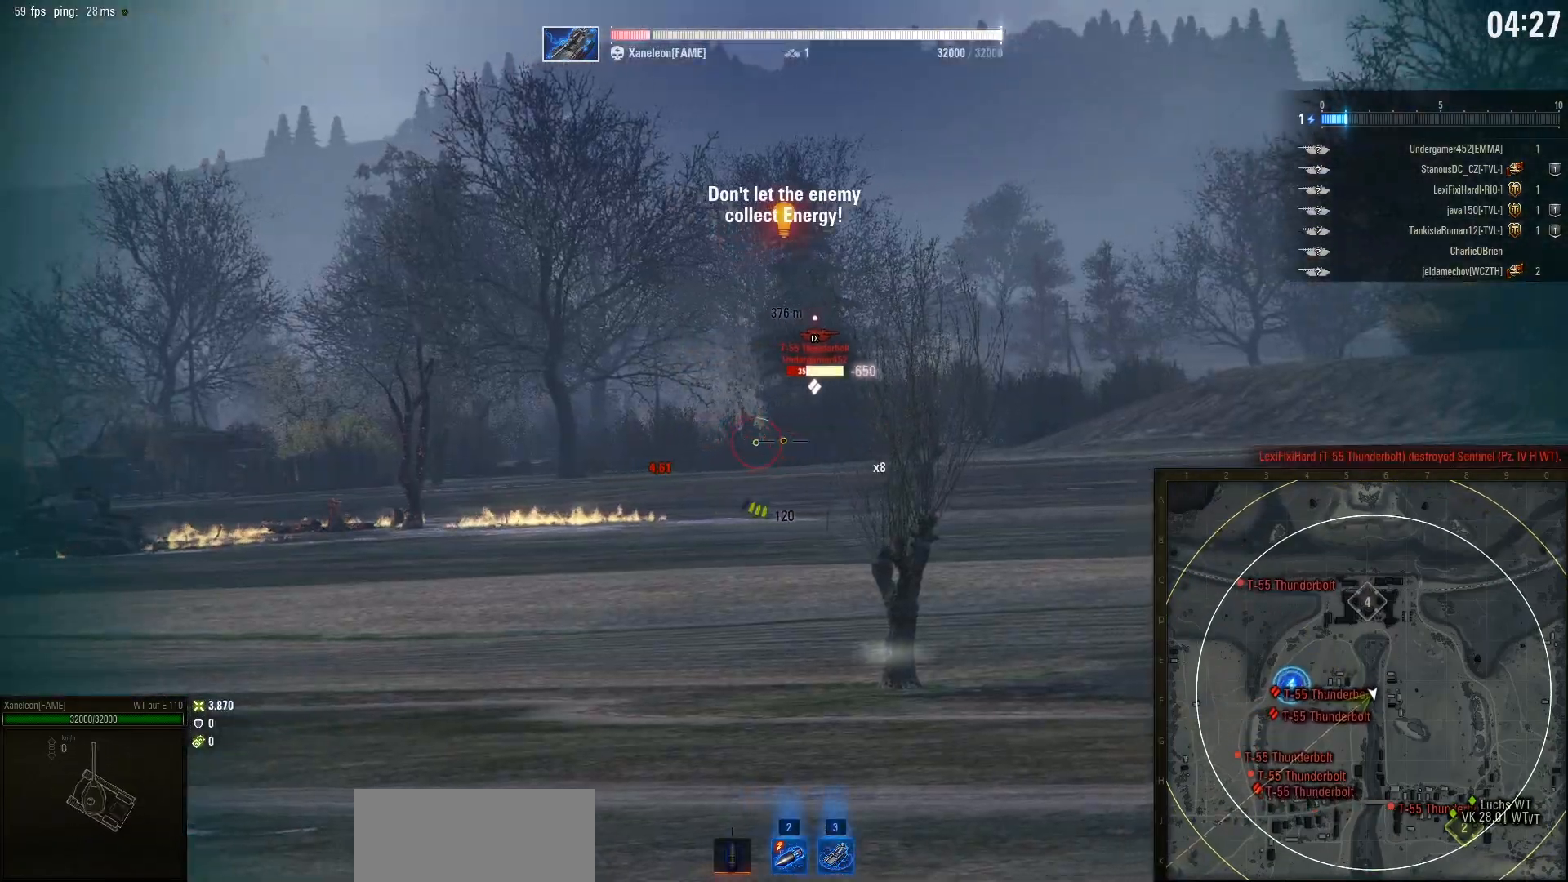
{"keys": ["a", "s"], "mouse": [], "events": [[133, "s", "down"], [267, "a", "down"]]}